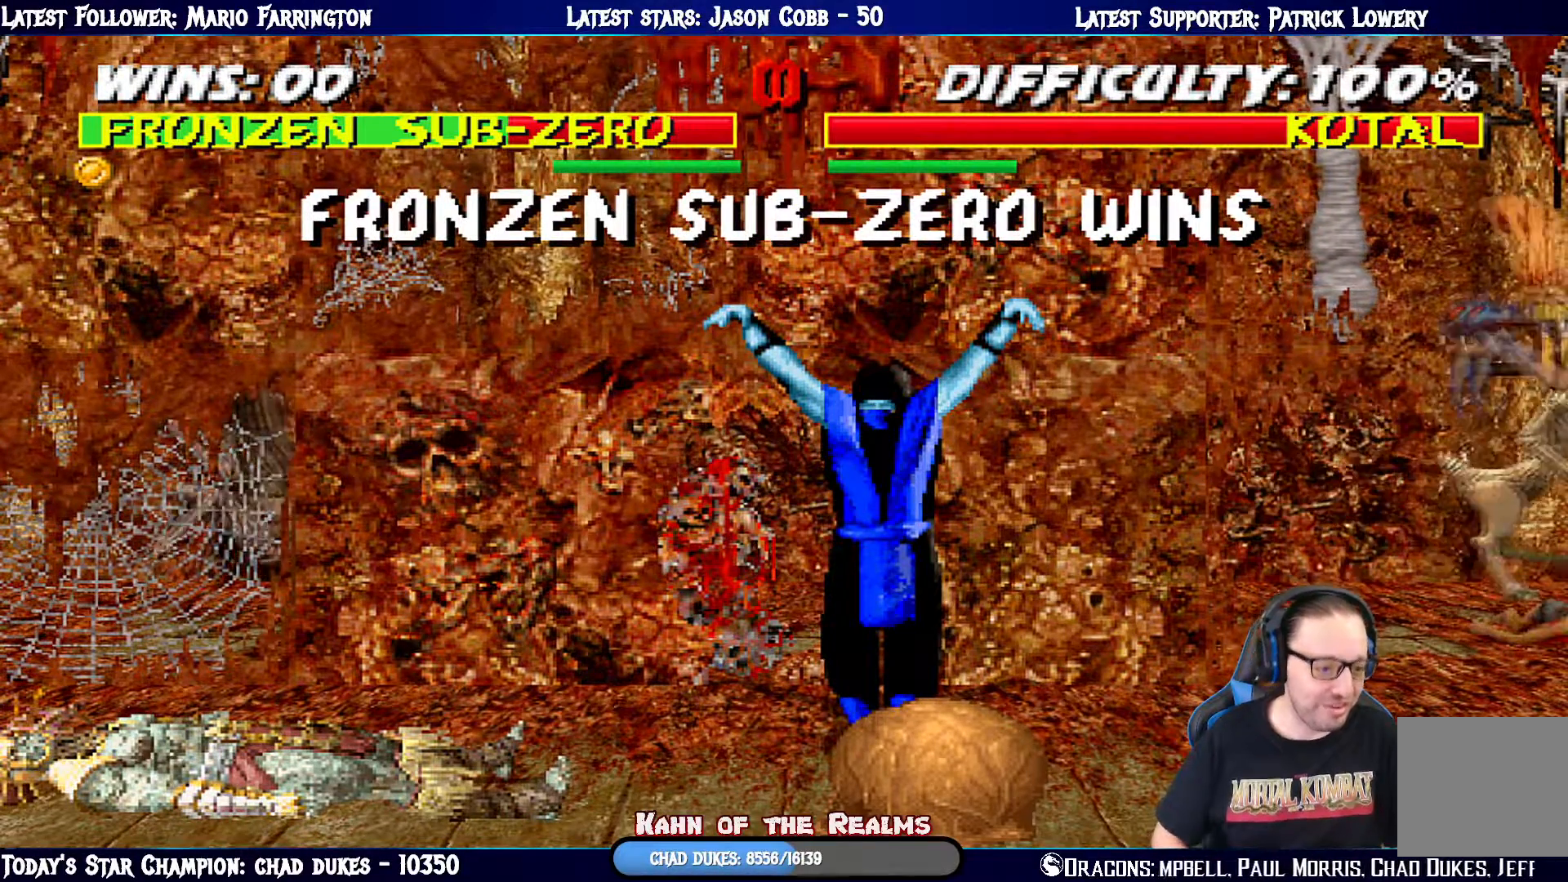
Gameplay with a controller (PlayStation layout); each line is a JSON object with the inputs held at the frame after it. "events" lists button and stick changes between this image and that frame as [ms after this image, input, new state], when the widget could be followed in between.
{"buttons": [], "left_stick": "center", "right_stick": "center", "events": [[301, "CROSS", "down"], [501, "CROSS", "up"]]}
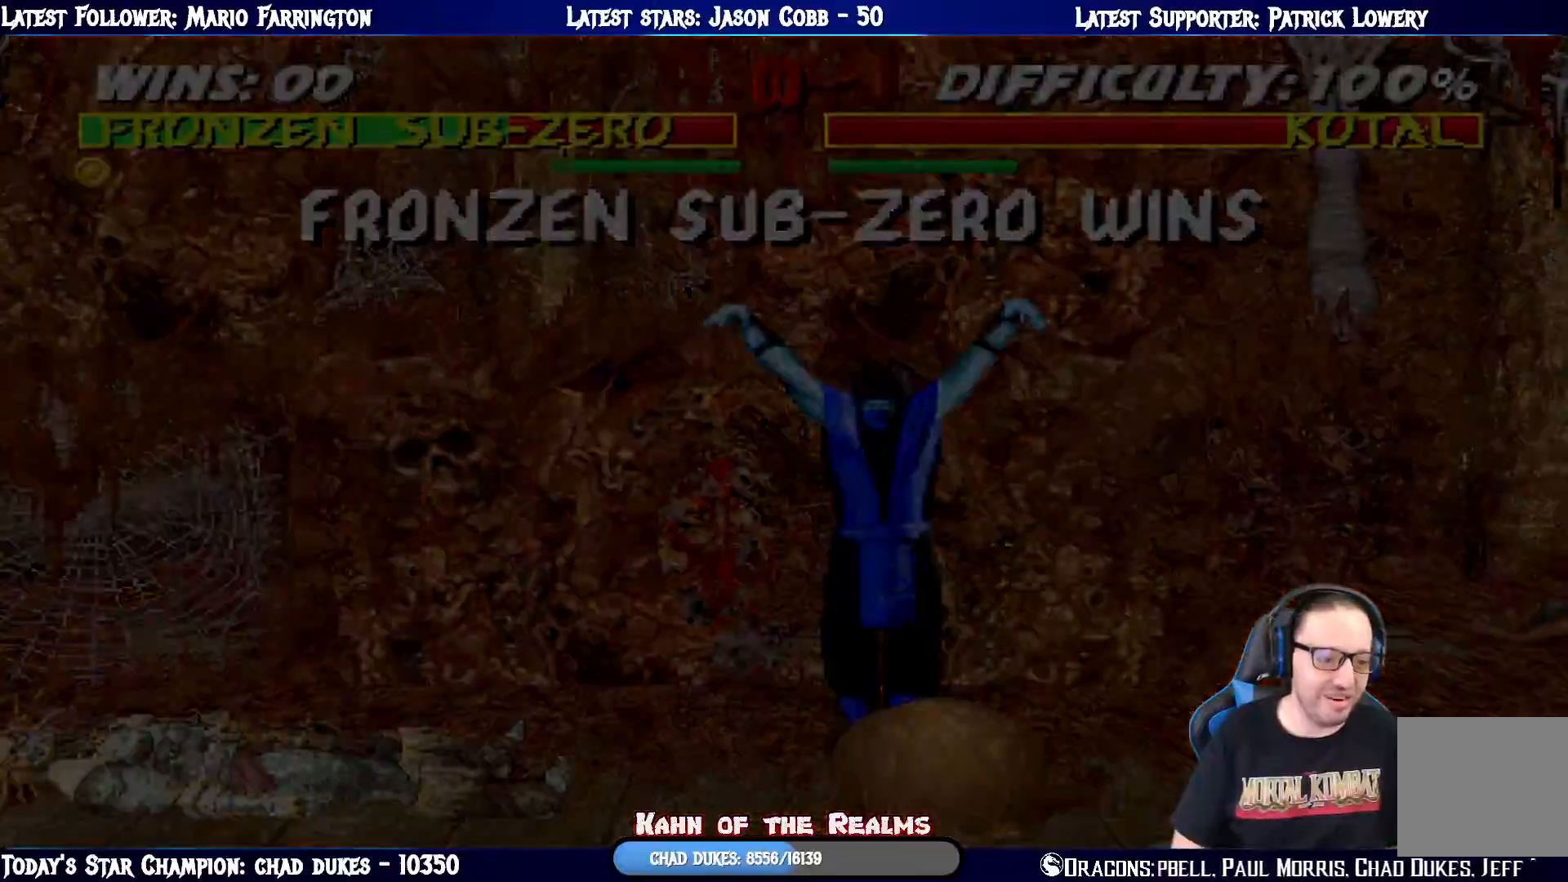
{"buttons": [], "left_stick": "center", "right_stick": "center", "events": []}
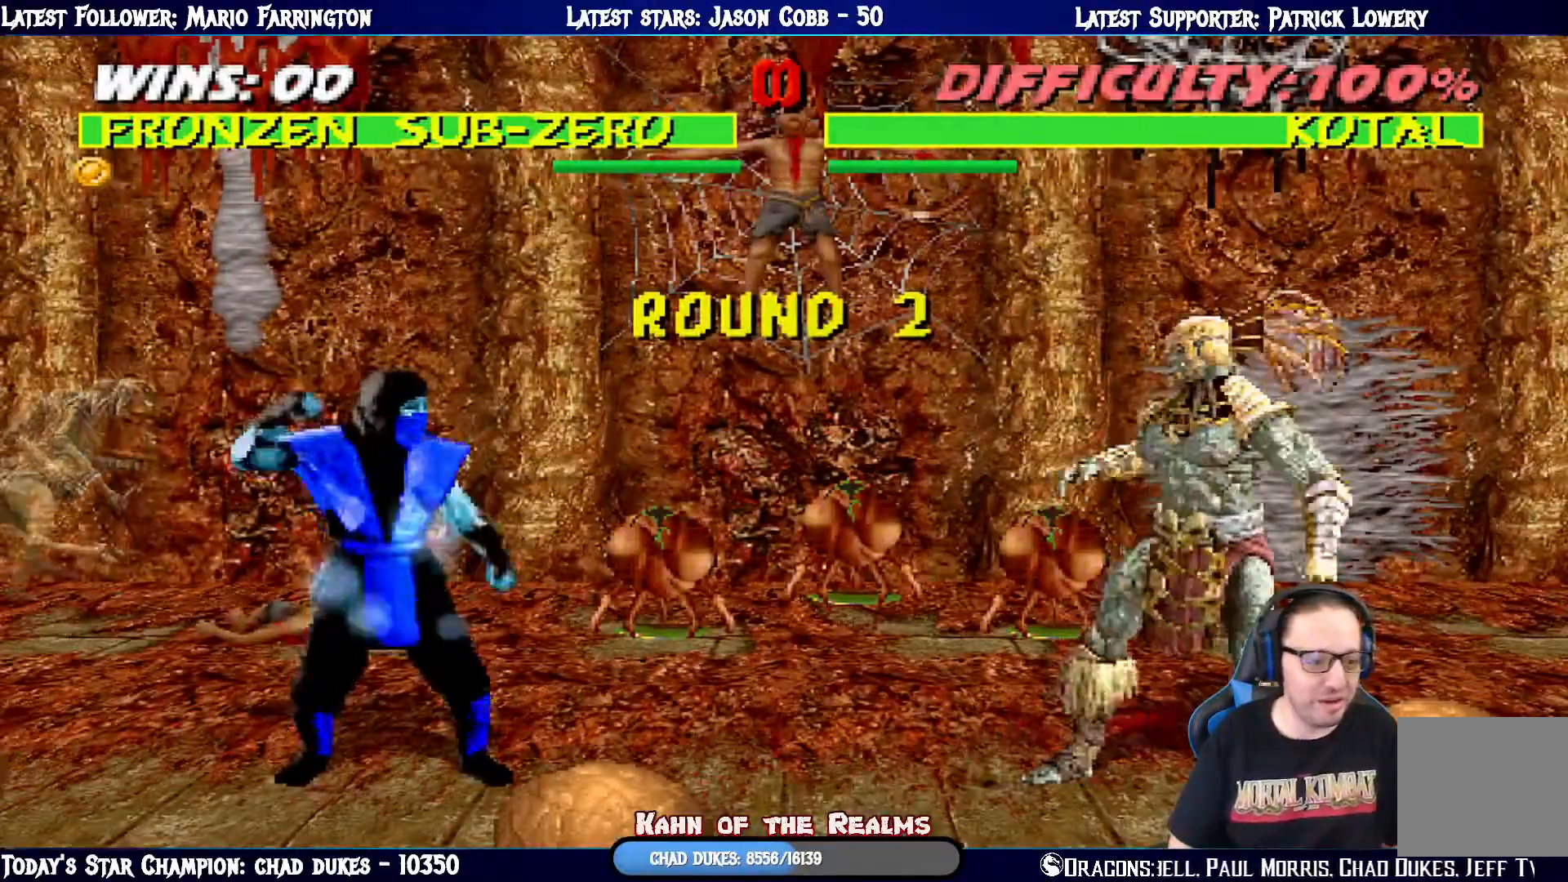
{"buttons": ["R1"], "left_stick": "center", "right_stick": "center", "events": [[317, "R1", "down"]]}
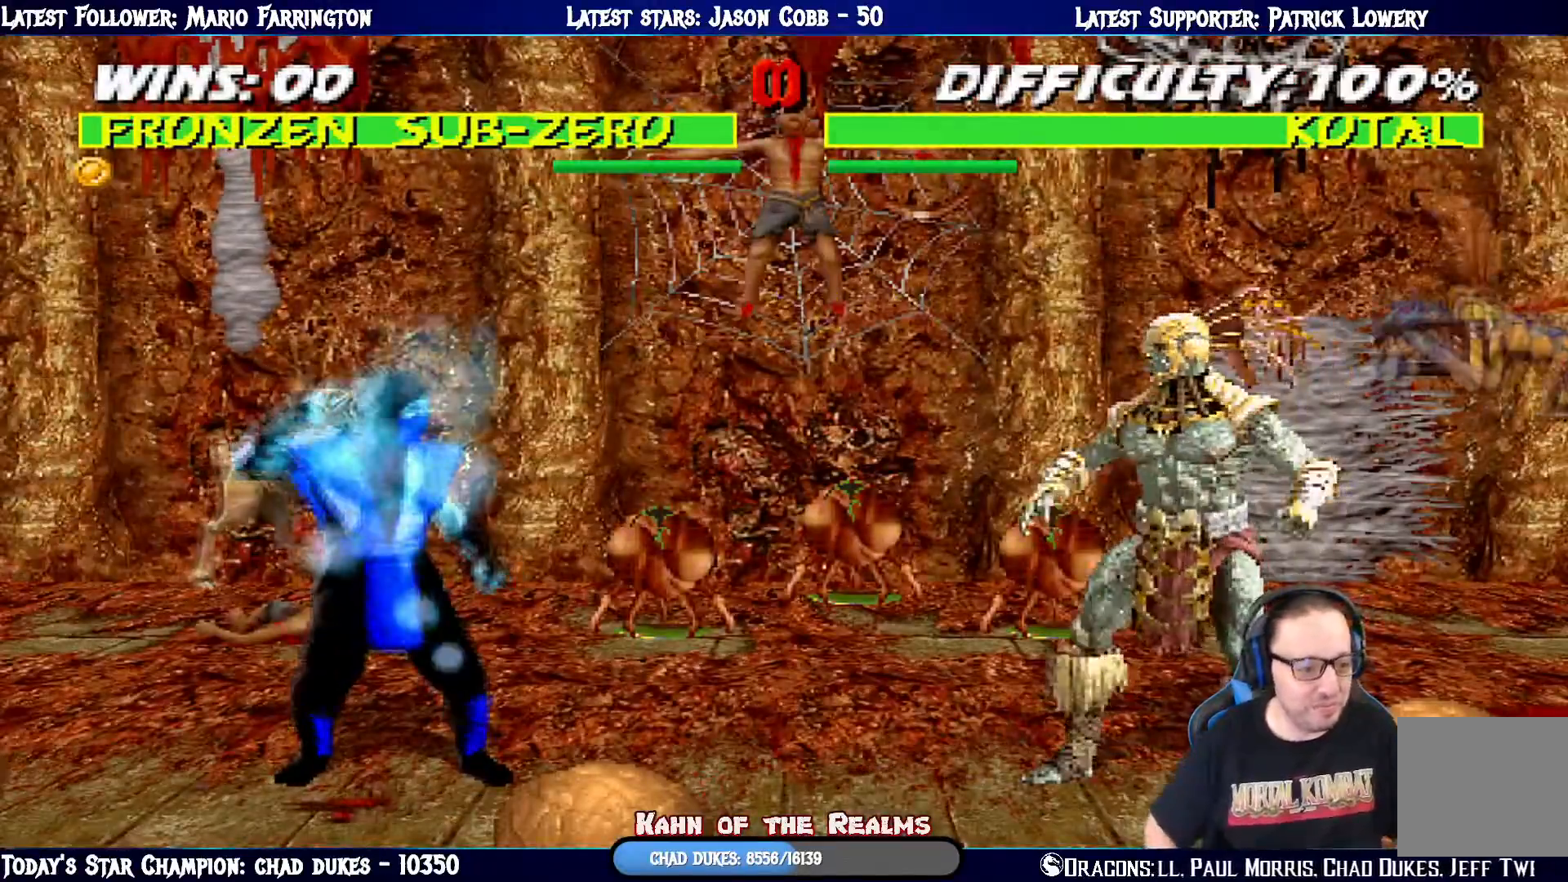
{"buttons": ["L1"], "left_stick": "center", "right_stick": "center", "events": [[83, "R1", "up"], [384, "L1", "down"]]}
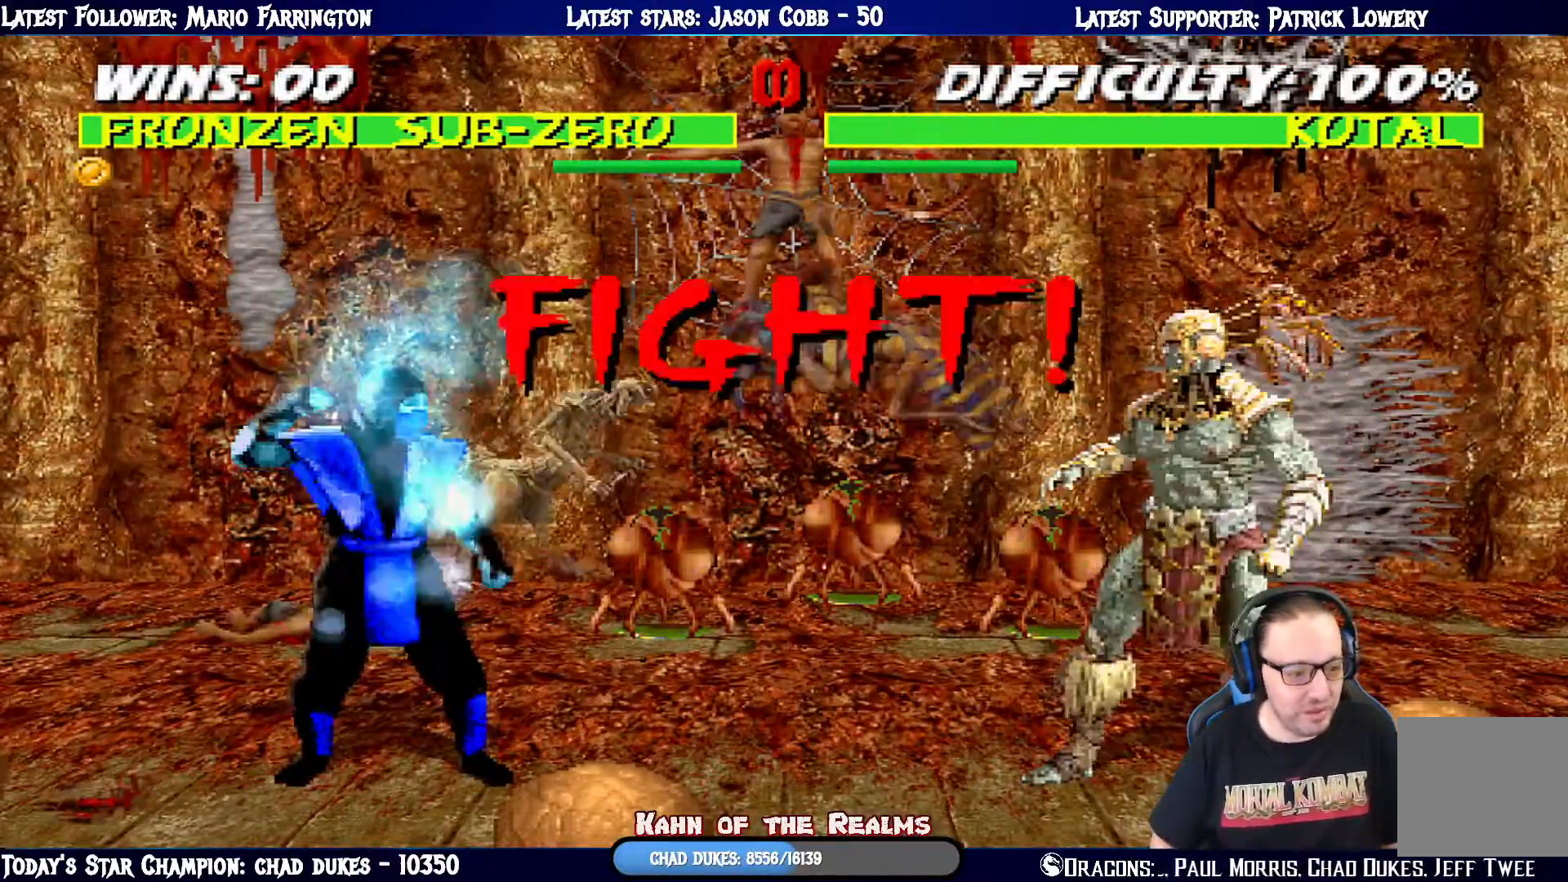
{"buttons": [], "left_stick": "center", "right_stick": "center", "events": [[17, "DPAD_RIGHT", "down"], [34, "DPAD_UP", "down"], [234, "DPAD_RIGHT", "up"], [284, "DPAD_UP", "up"], [401, "L1", "up"]]}
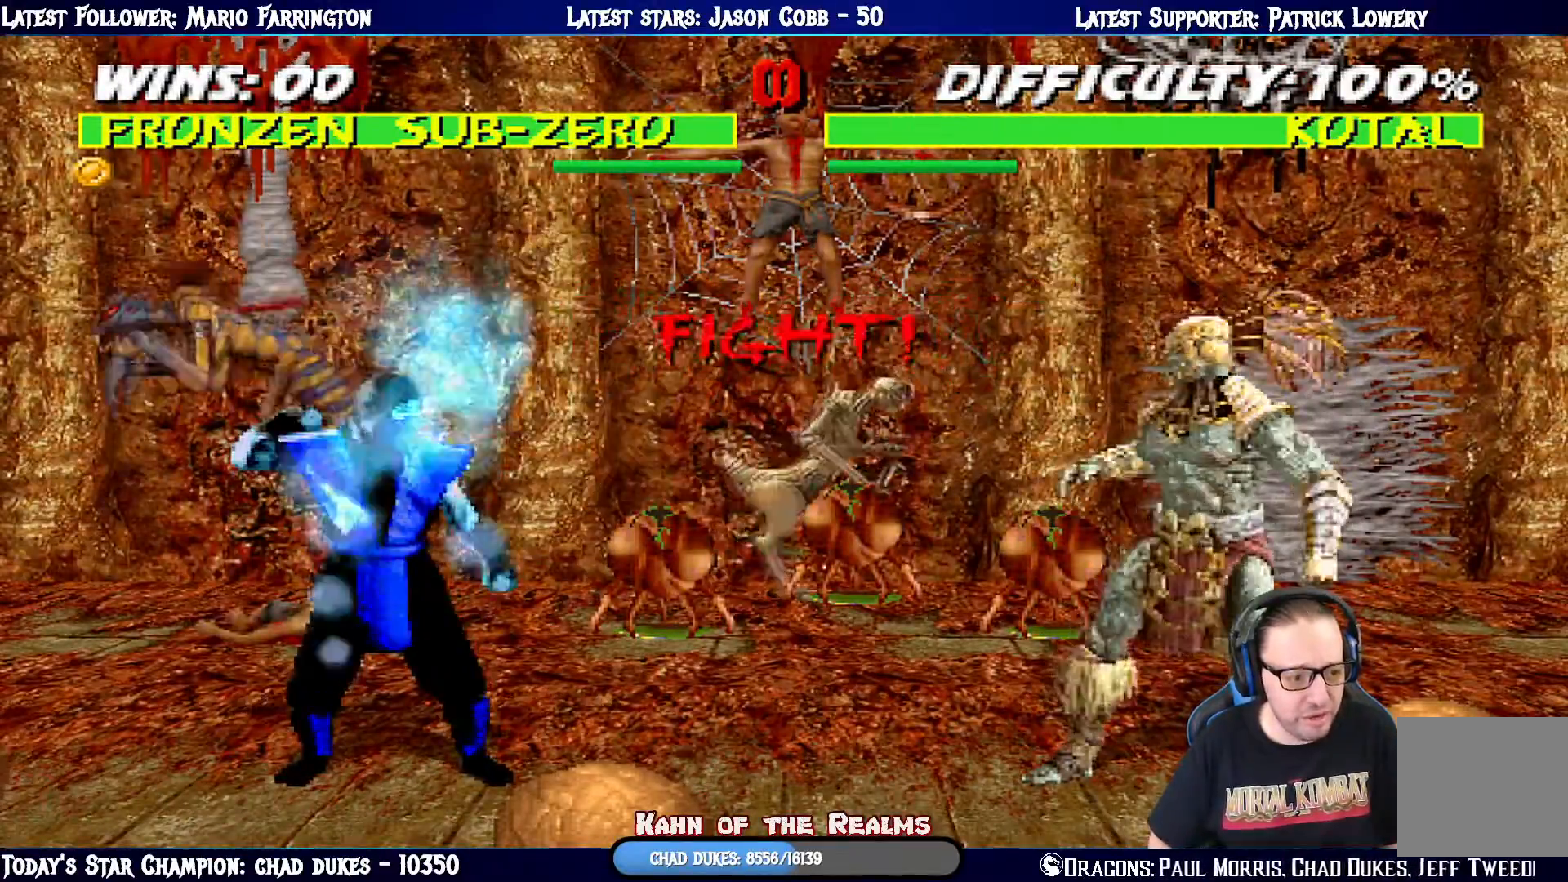
{"buttons": ["L1", "DPAD_UP", "DPAD_RIGHT"], "left_stick": "center", "right_stick": "center", "events": [[133, "DPAD_UP", "down"], [133, "L1", "down"], [150, "DPAD_RIGHT", "down"]]}
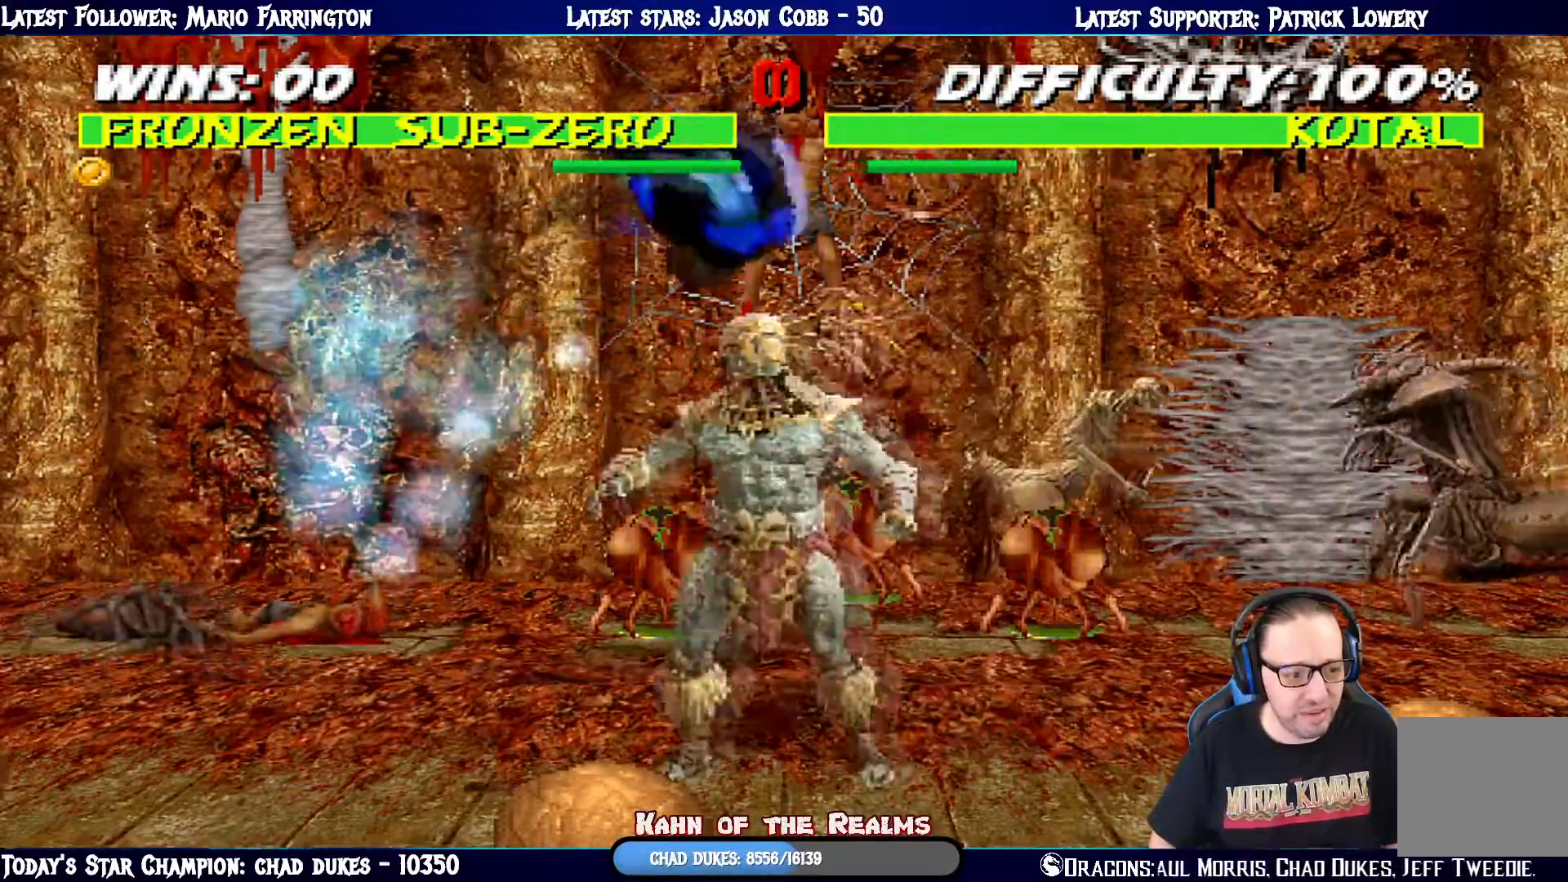
{"buttons": ["SQUARE", "L1", "DPAD_DOWN"], "left_stick": "center", "right_stick": "center"}
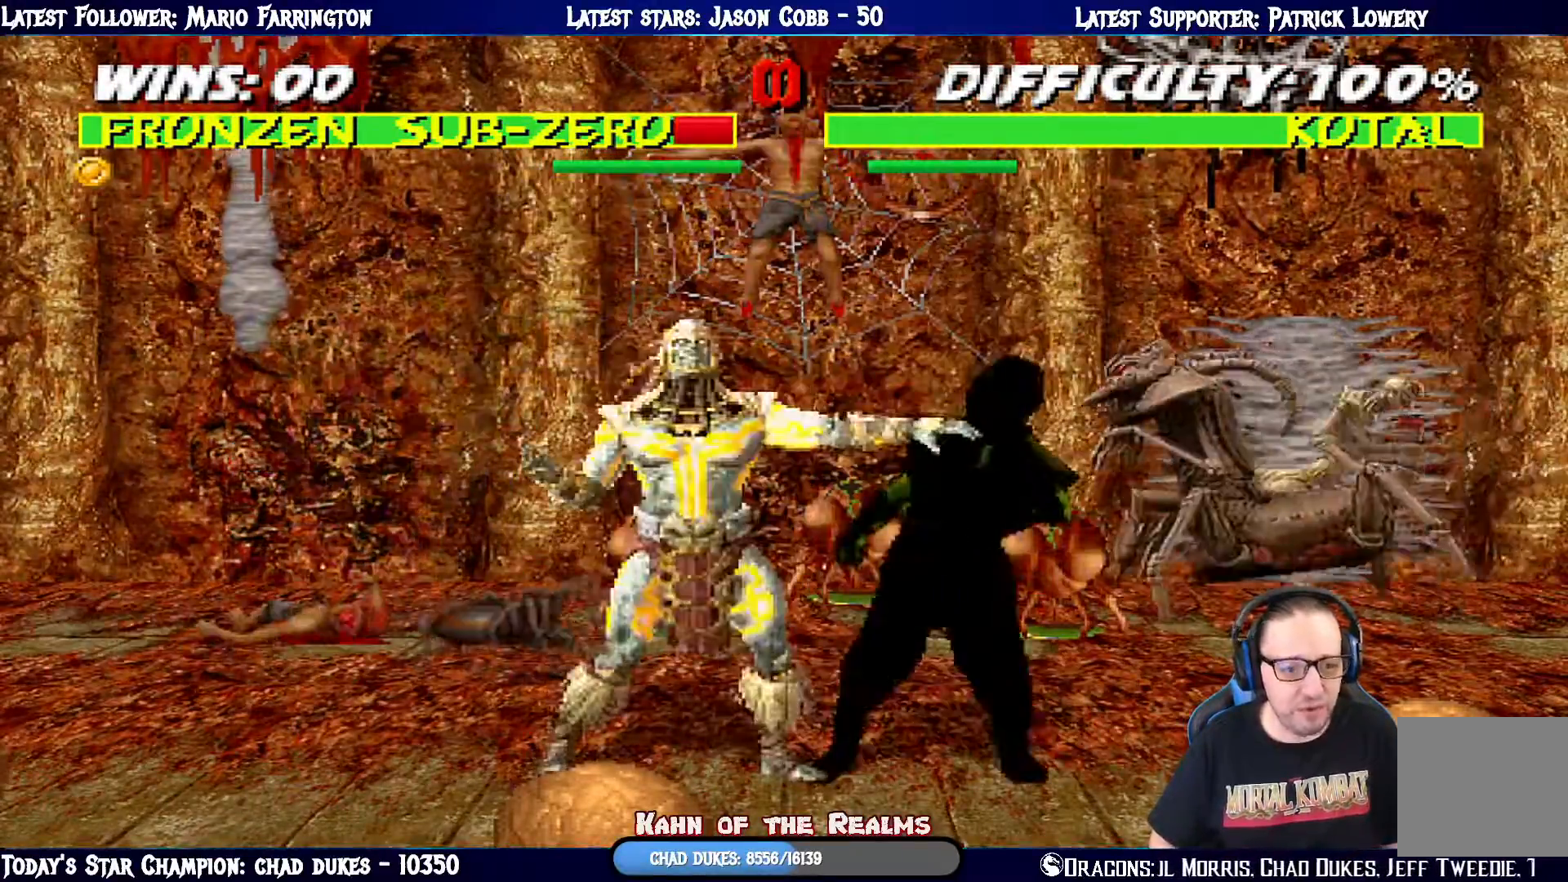
{"buttons": ["L1", "R1", "DPAD_DOWN", "DPAD_RIGHT"], "left_stick": "center", "right_stick": "center", "events": [[67, "SQUARE", "up"], [83, "CROSS", "down"], [183, "DPAD_DOWN", "up"], [183, "R1", "down"], [217, "DPAD_DOWN", "down"], [217, "SQUARE", "down"], [234, "DPAD_RIGHT", "down"], [284, "CROSS", "up"], [317, "SQUARE", "up"]]}
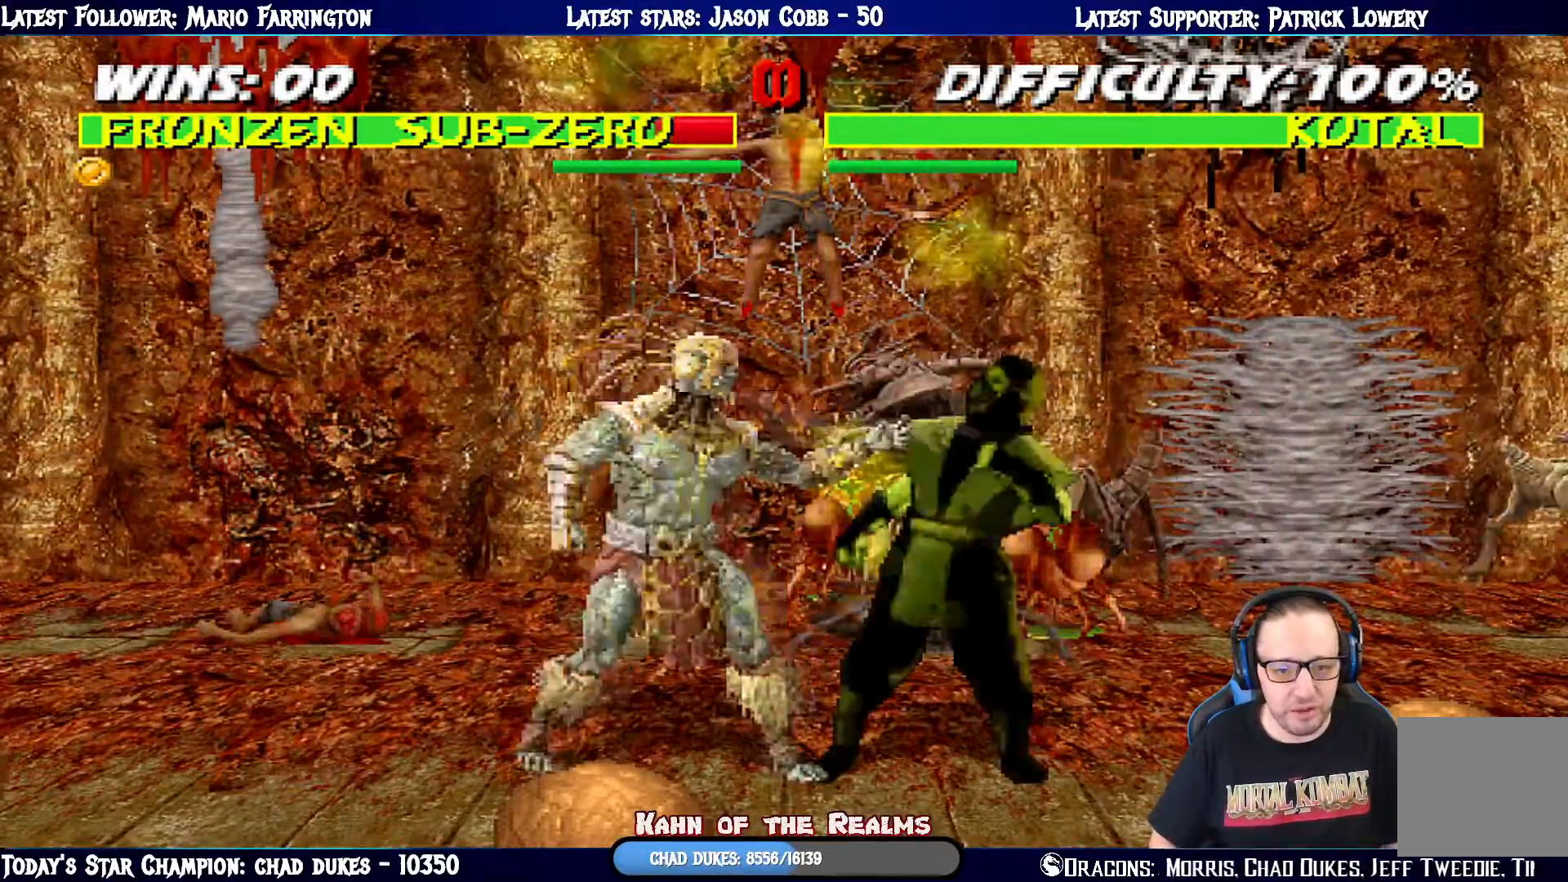
{"buttons": ["L1", "R1", "DPAD_DOWN"], "left_stick": "center", "right_stick": "center", "events": [[201, "DPAD_DOWN", "up"], [251, "DPAD_RIGHT", "up"], [351, "L1", "up"], [484, "DPAD_DOWN", "down"], [501, "L1", "down"]]}
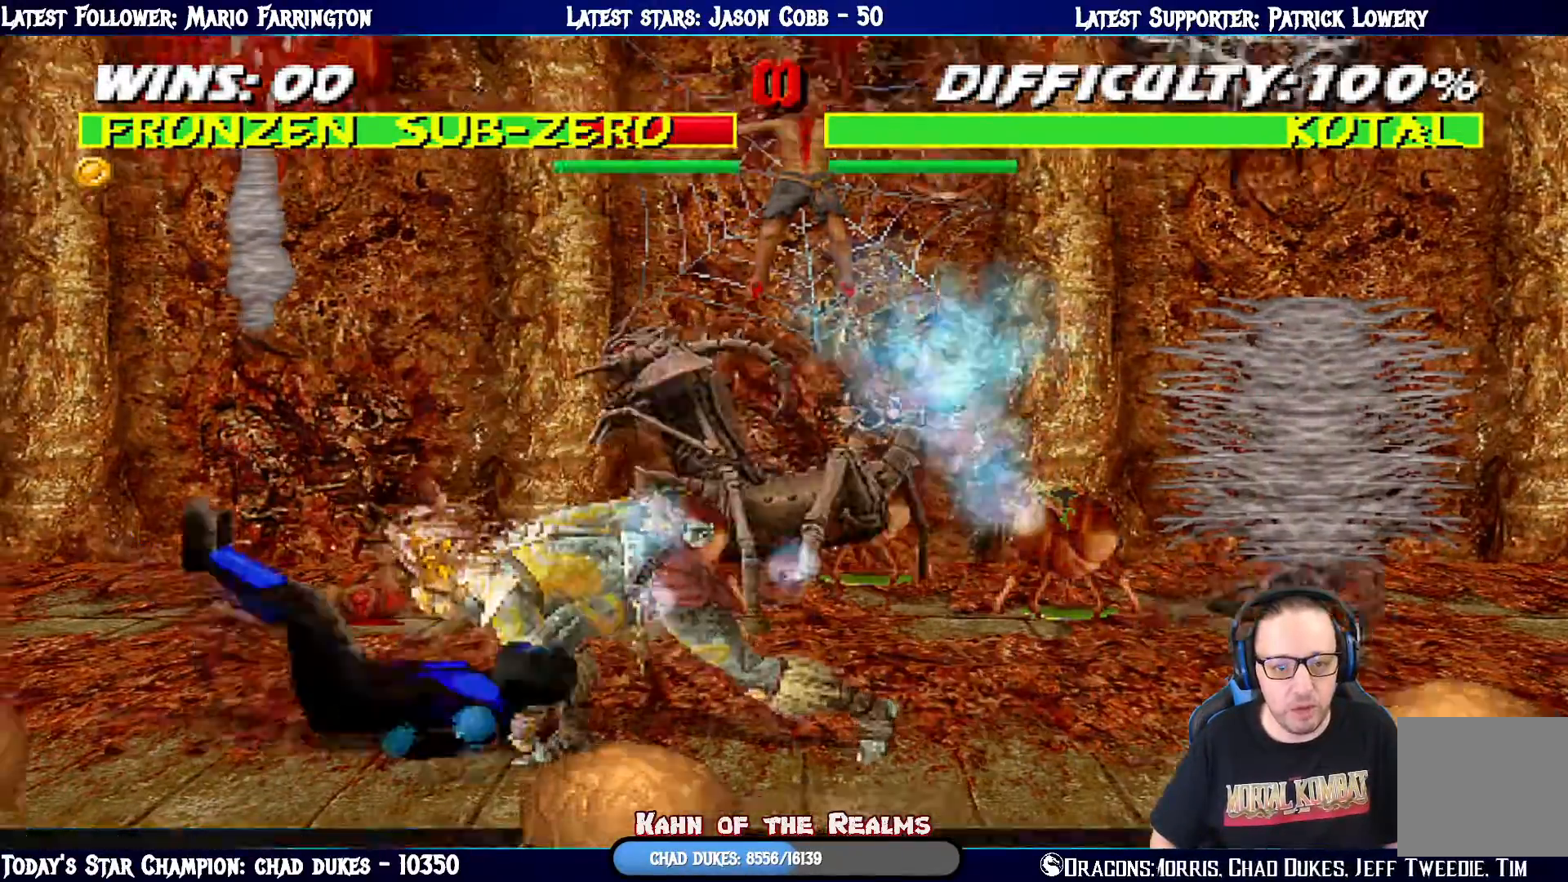
{"buttons": ["R1"], "left_stick": "center", "right_stick": "center", "events": [[17, "DPAD_RIGHT", "down"], [83, "R1", "up"], [150, "DPAD_DOWN", "up"], [150, "DPAD_RIGHT", "up"], [200, "L1", "up"], [267, "R1", "down"], [284, "R1", "up"], [434, "R1", "down"]]}
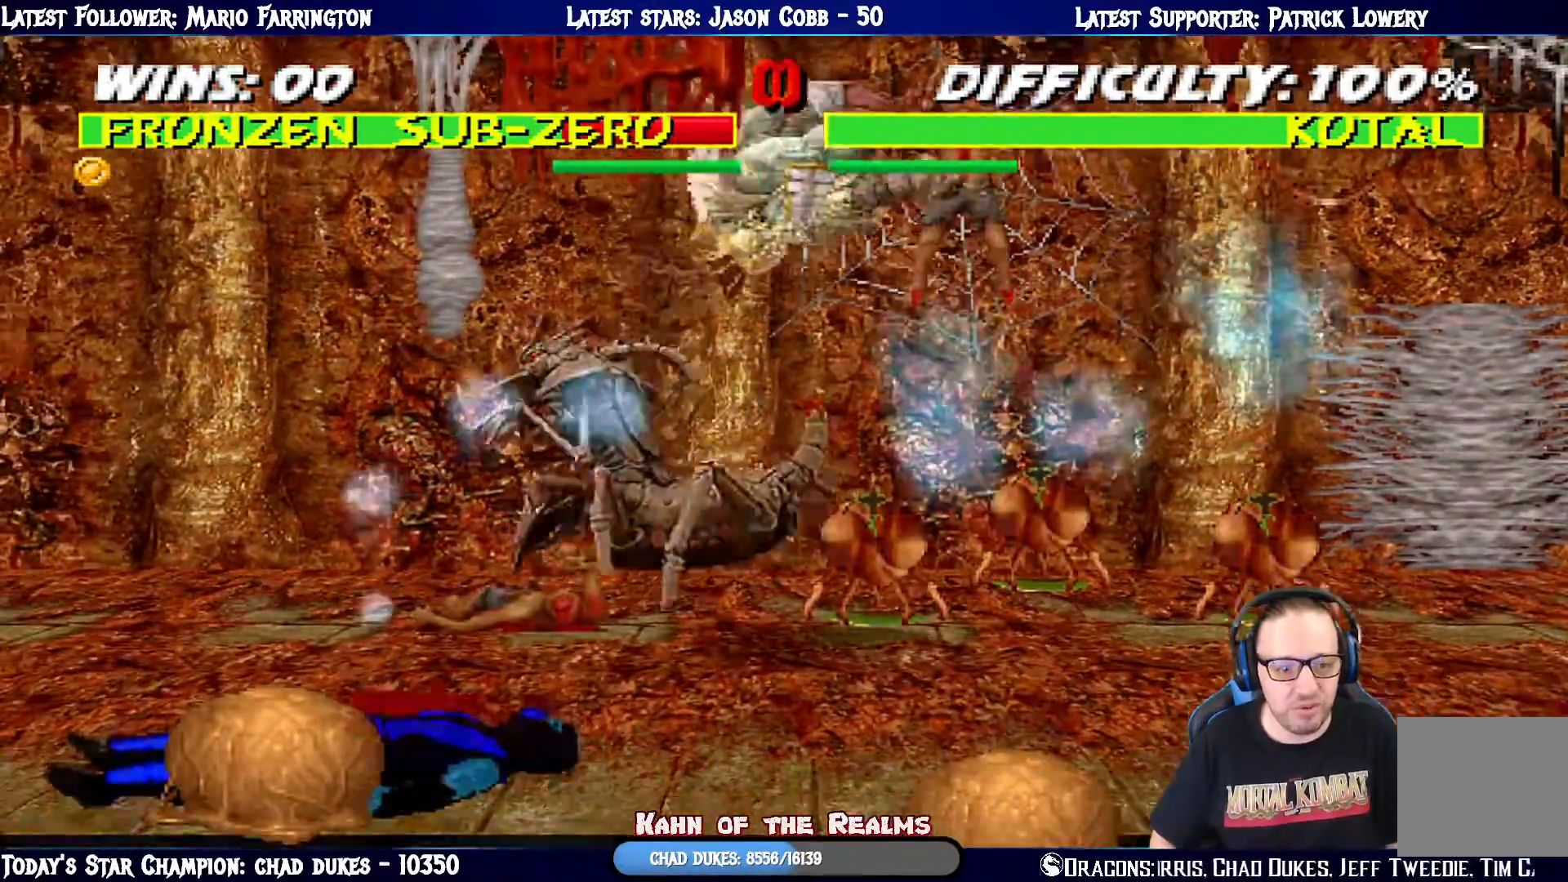
{"buttons": ["R1", "DPAD_DOWN", "DPAD_LEFT"], "left_stick": "center", "right_stick": "center", "events": [[184, "DPAD_LEFT", "down"], [217, "DPAD_DOWN", "down"]]}
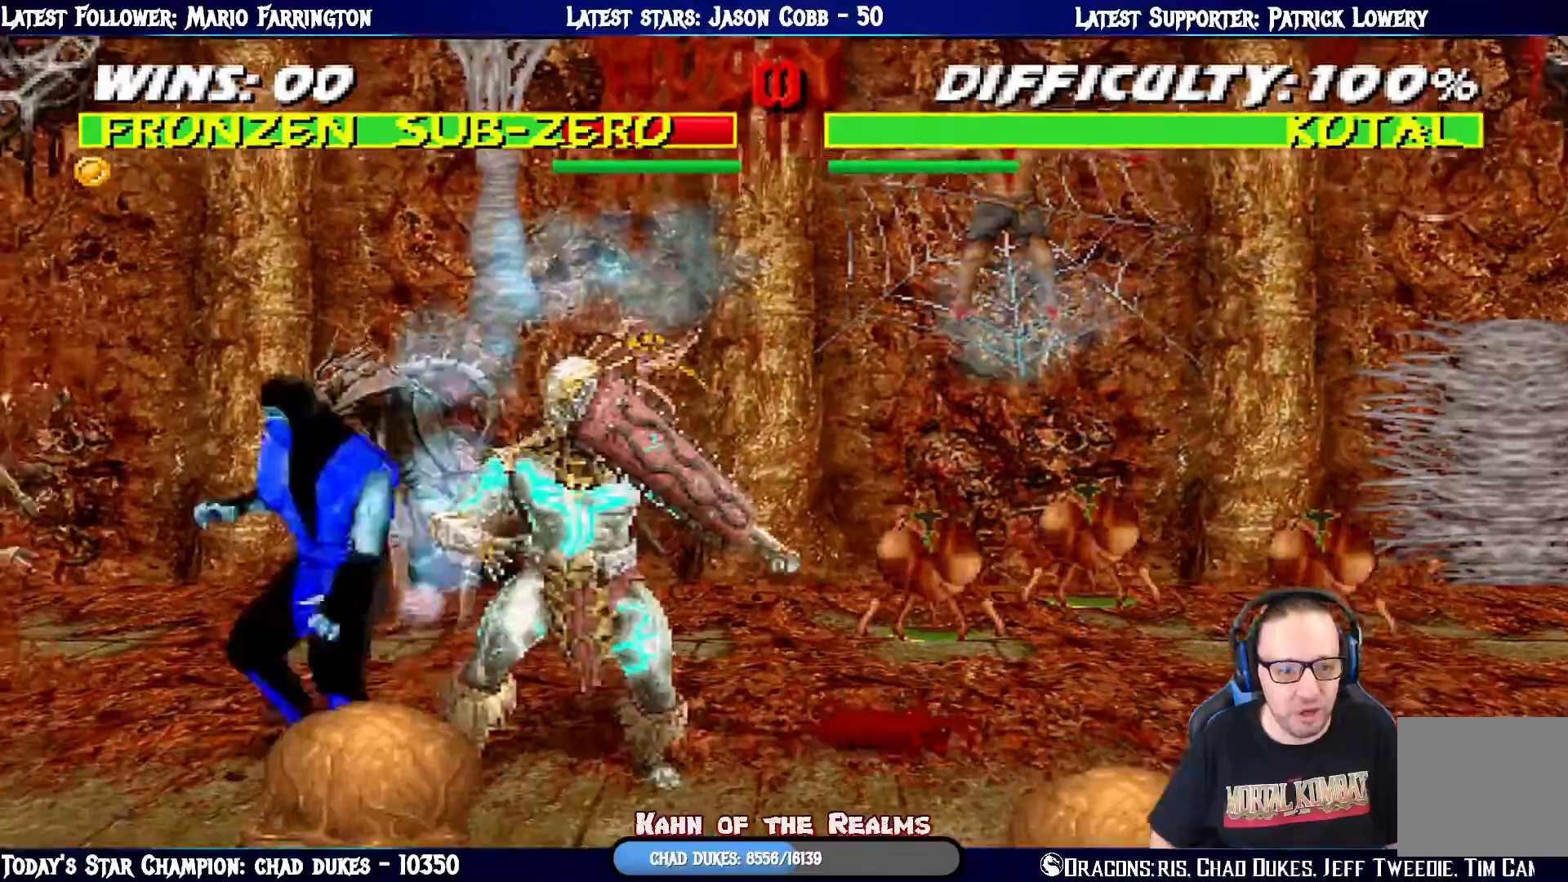
{"buttons": ["R1", "DPAD_DOWN", "DPAD_LEFT"], "left_stick": "center", "right_stick": "center", "events": []}
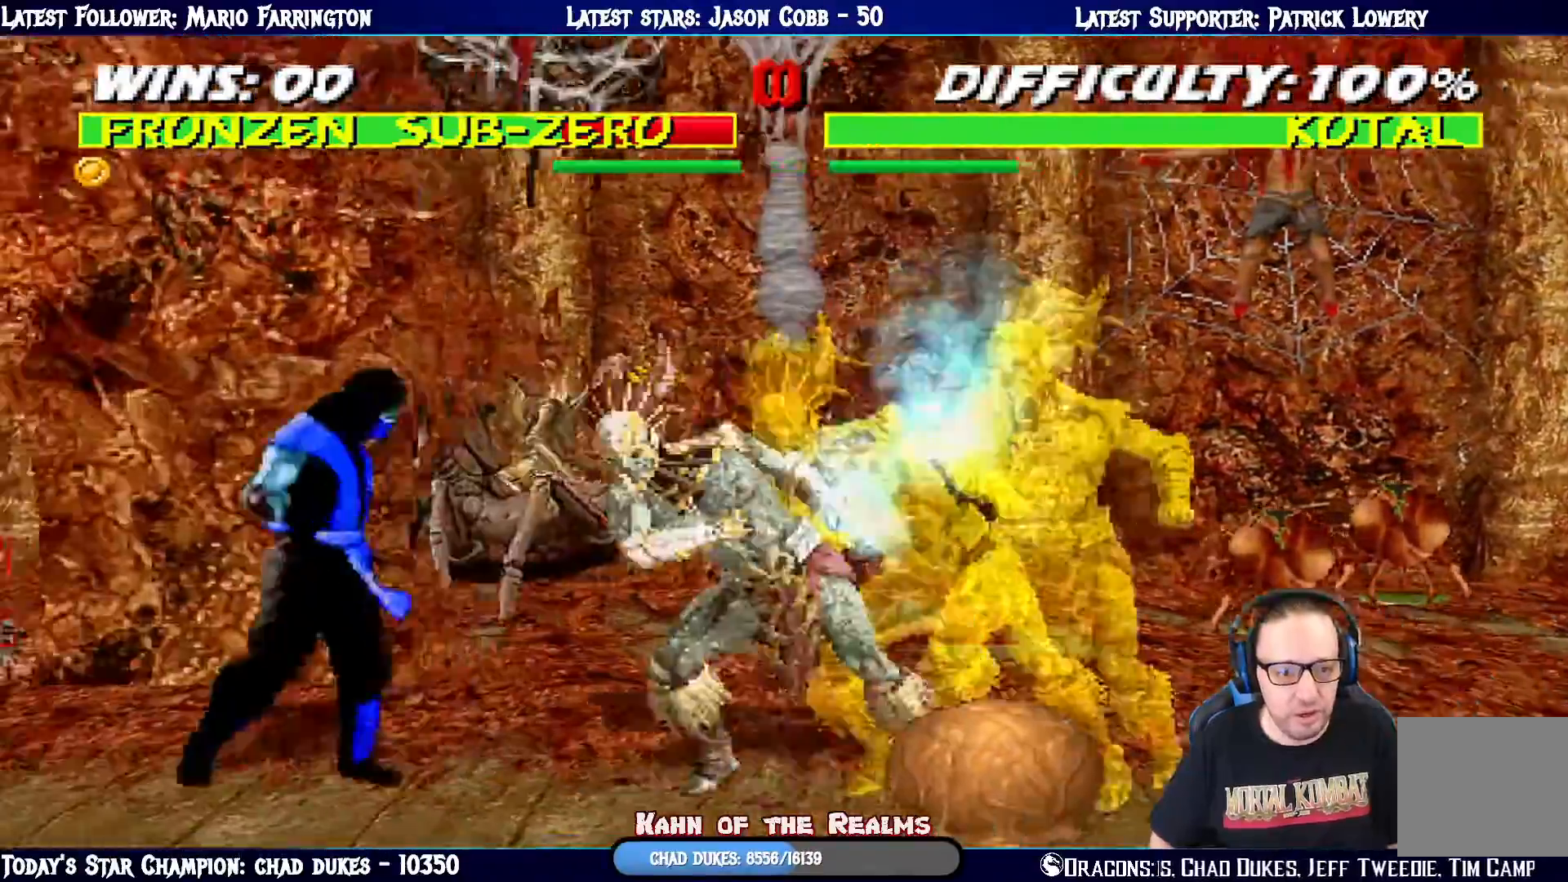
{"buttons": ["L1", "DPAD_UP", "DPAD_RIGHT"], "left_stick": "center", "right_stick": "center", "events": [[34, "DPAD_DOWN", "up"], [67, "DPAD_LEFT", "up"], [151, "R1", "up"], [201, "L1", "down"], [217, "DPAD_RIGHT", "down"], [217, "DPAD_UP", "down"]]}
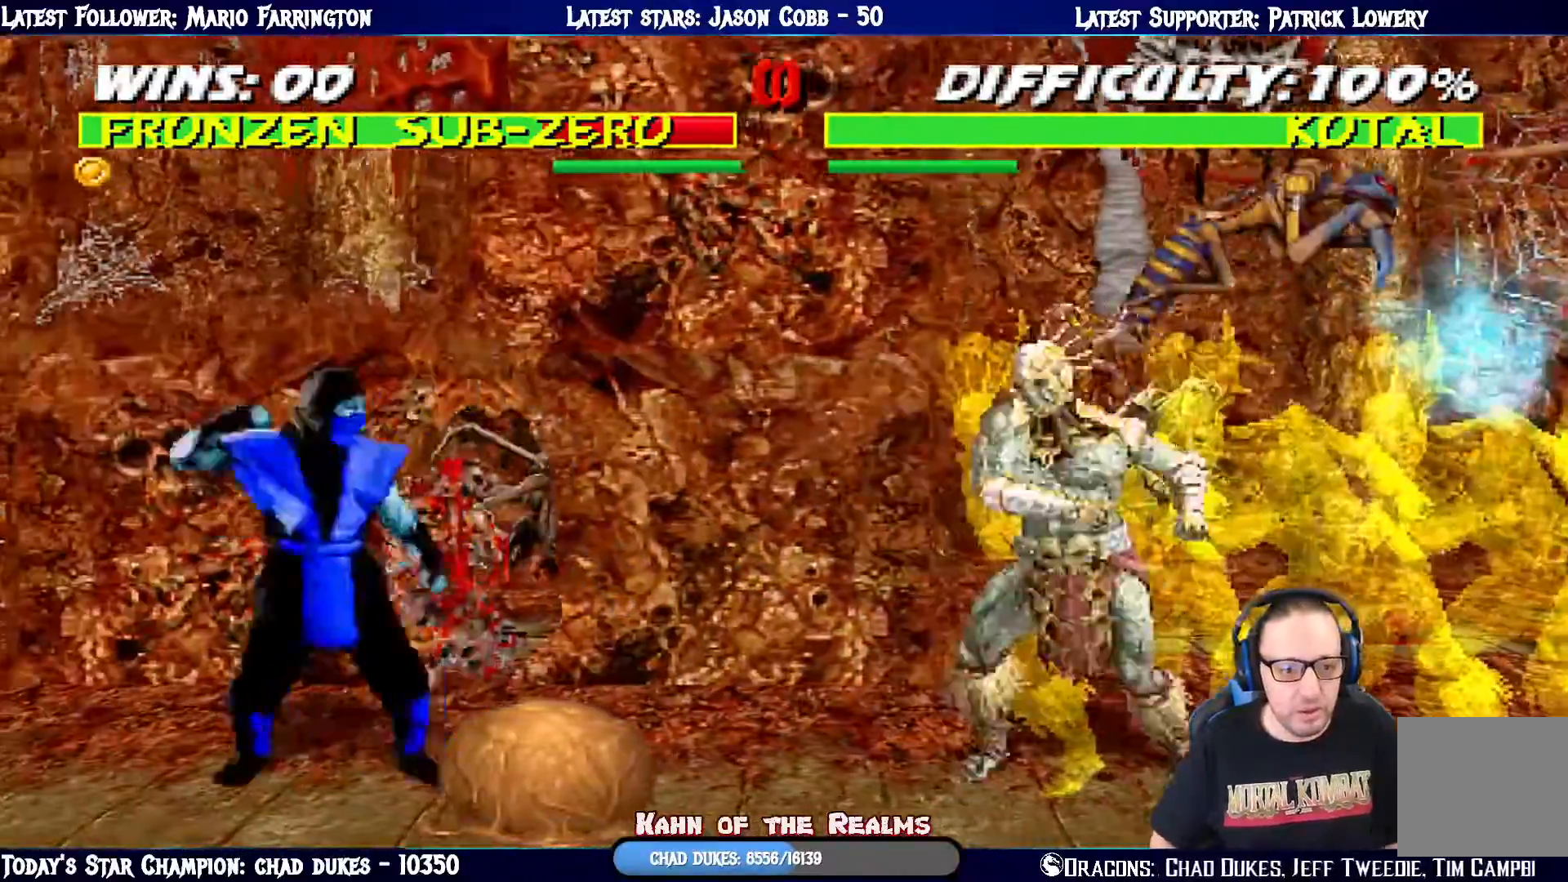
{"buttons": ["L1", "DPAD_LEFT"], "left_stick": "center", "right_stick": "center", "events": [[300, "DPAD_UP", "up"], [317, "DPAD_RIGHT", "up"], [367, "SQUARE", "down"], [400, "DPAD_LEFT", "down"], [467, "SQUARE", "up"]]}
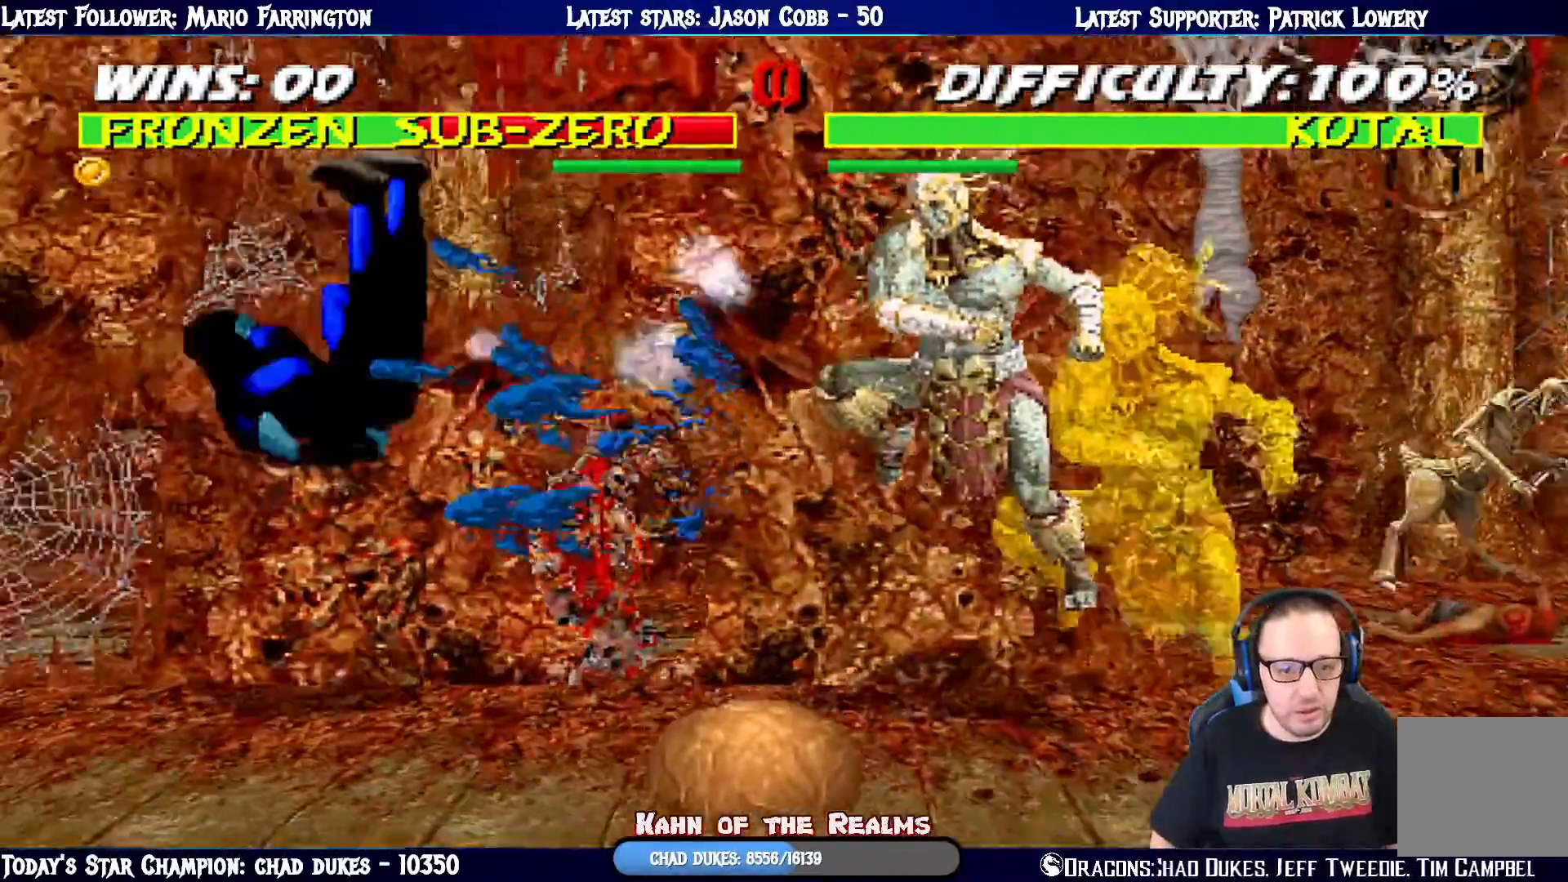
{"buttons": ["L1", "DPAD_UP", "DPAD_RIGHT"], "left_stick": "center", "right_stick": "center", "events": [[51, "DPAD_LEFT", "up"], [117, "L1", "up"], [184, "R1", "down"], [367, "R1", "up"], [434, "L1", "down"], [451, "DPAD_RIGHT", "down"], [451, "DPAD_UP", "down"]]}
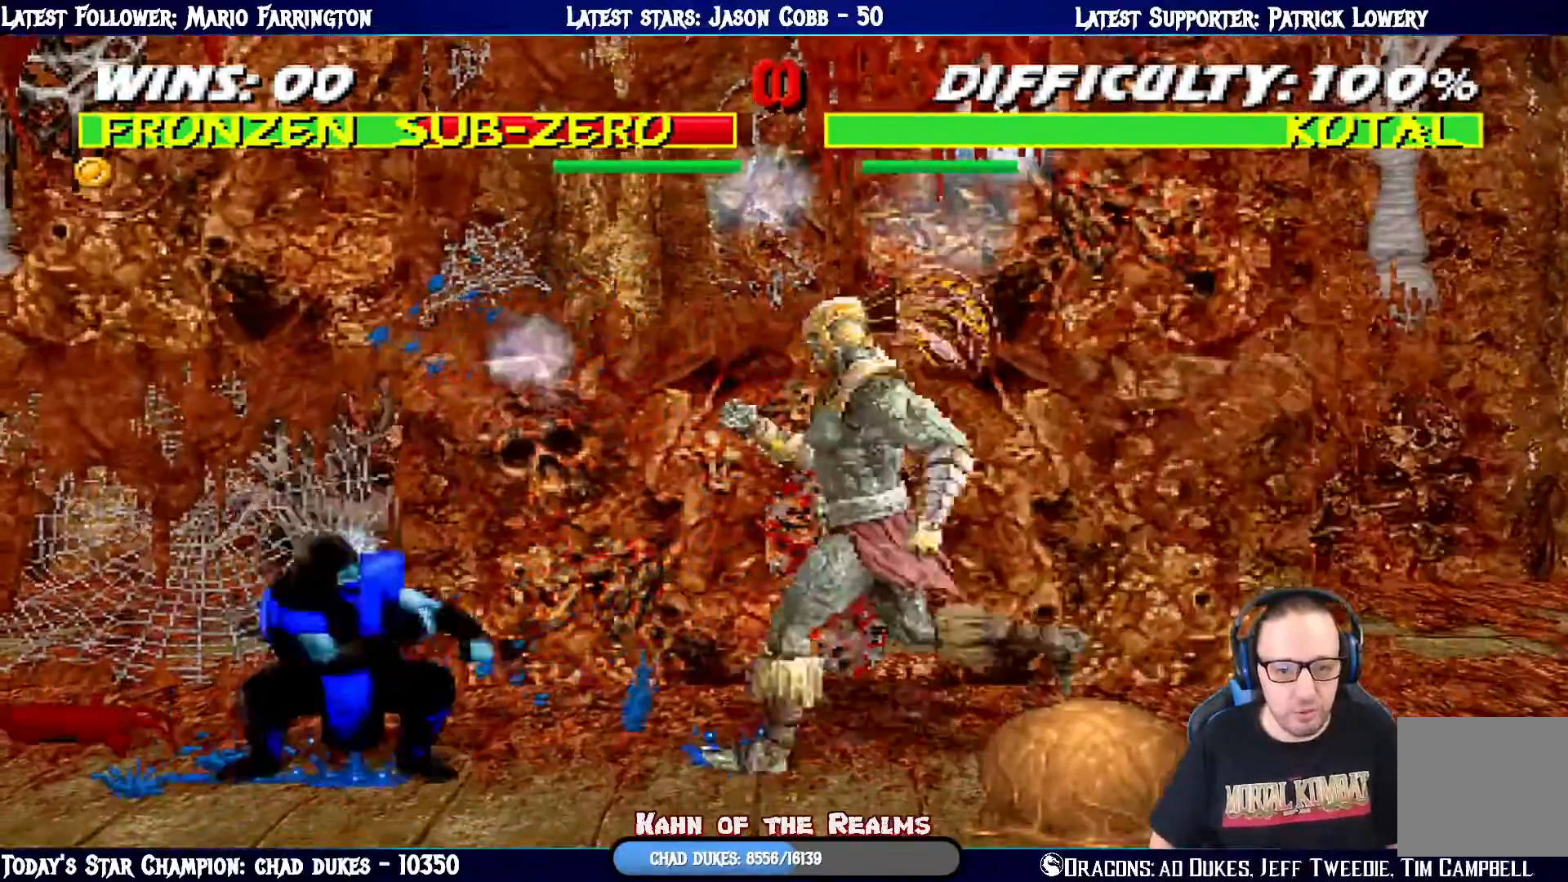
{"buttons": ["SQUARE", "L1", "DPAD_LEFT"], "left_stick": "center", "right_stick": "center", "events": [[200, "DPAD_RIGHT", "up"], [217, "DPAD_LEFT", "down"], [217, "DPAD_UP", "up"], [267, "DPAD_UP", "down"], [384, "DPAD_UP", "up"], [417, "SQUARE", "down"]]}
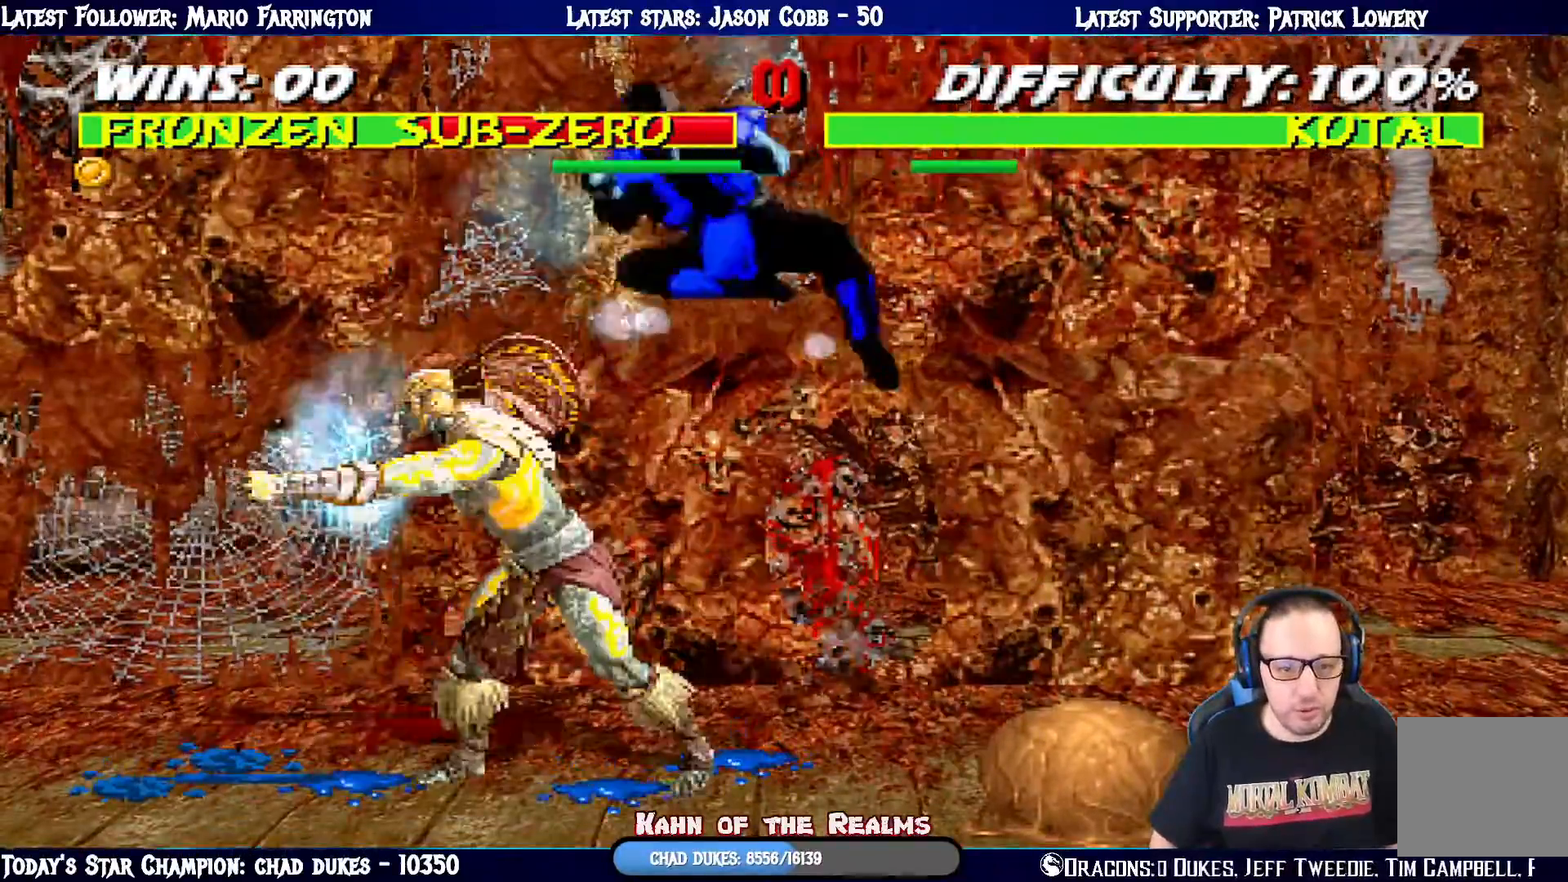
{"buttons": ["SQUARE", "L1", "DPAD_DOWN"], "left_stick": "center", "right_stick": "center", "events": [[17, "SQUARE", "up"], [101, "DPAD_DOWN", "down"], [117, "DPAD_LEFT", "up"], [117, "SQUARE", "down"], [167, "SQUARE", "up"], [284, "SQUARE", "down"], [317, "SQUARE", "up"], [401, "SQUARE", "down"]]}
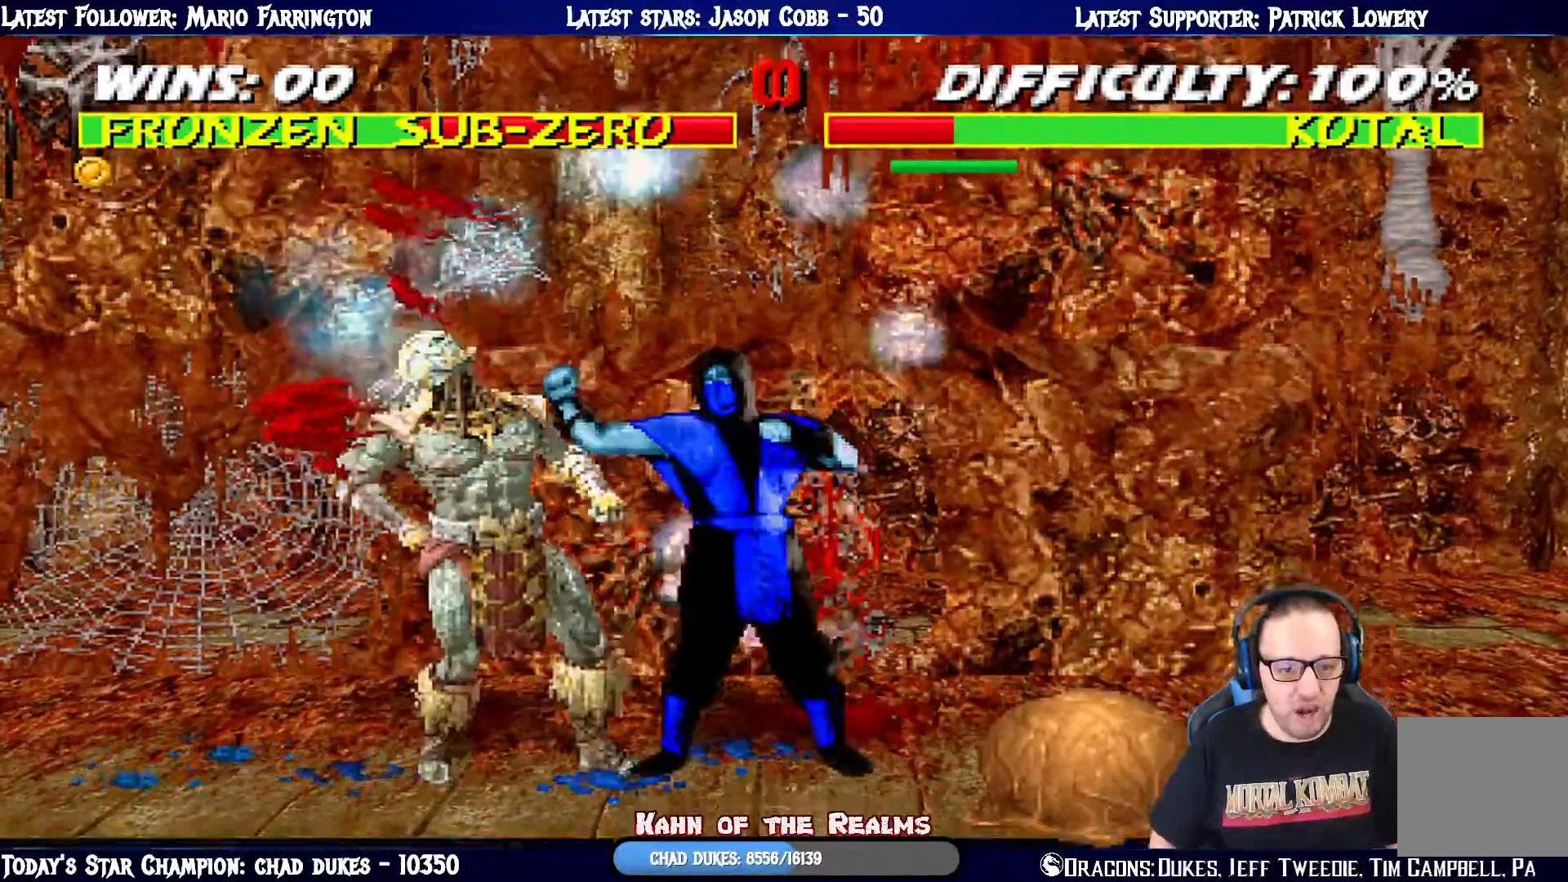
{"buttons": ["SQUARE"], "left_stick": "center", "right_stick": "center", "events": [[17, "SQUARE", "up"], [50, "SQUARE", "down"], [150, "SQUARE", "up"], [217, "SQUARE", "down"], [317, "SQUARE", "up"], [367, "DPAD_DOWN", "up"], [384, "SQUARE", "down"], [484, "L1", "up"]]}
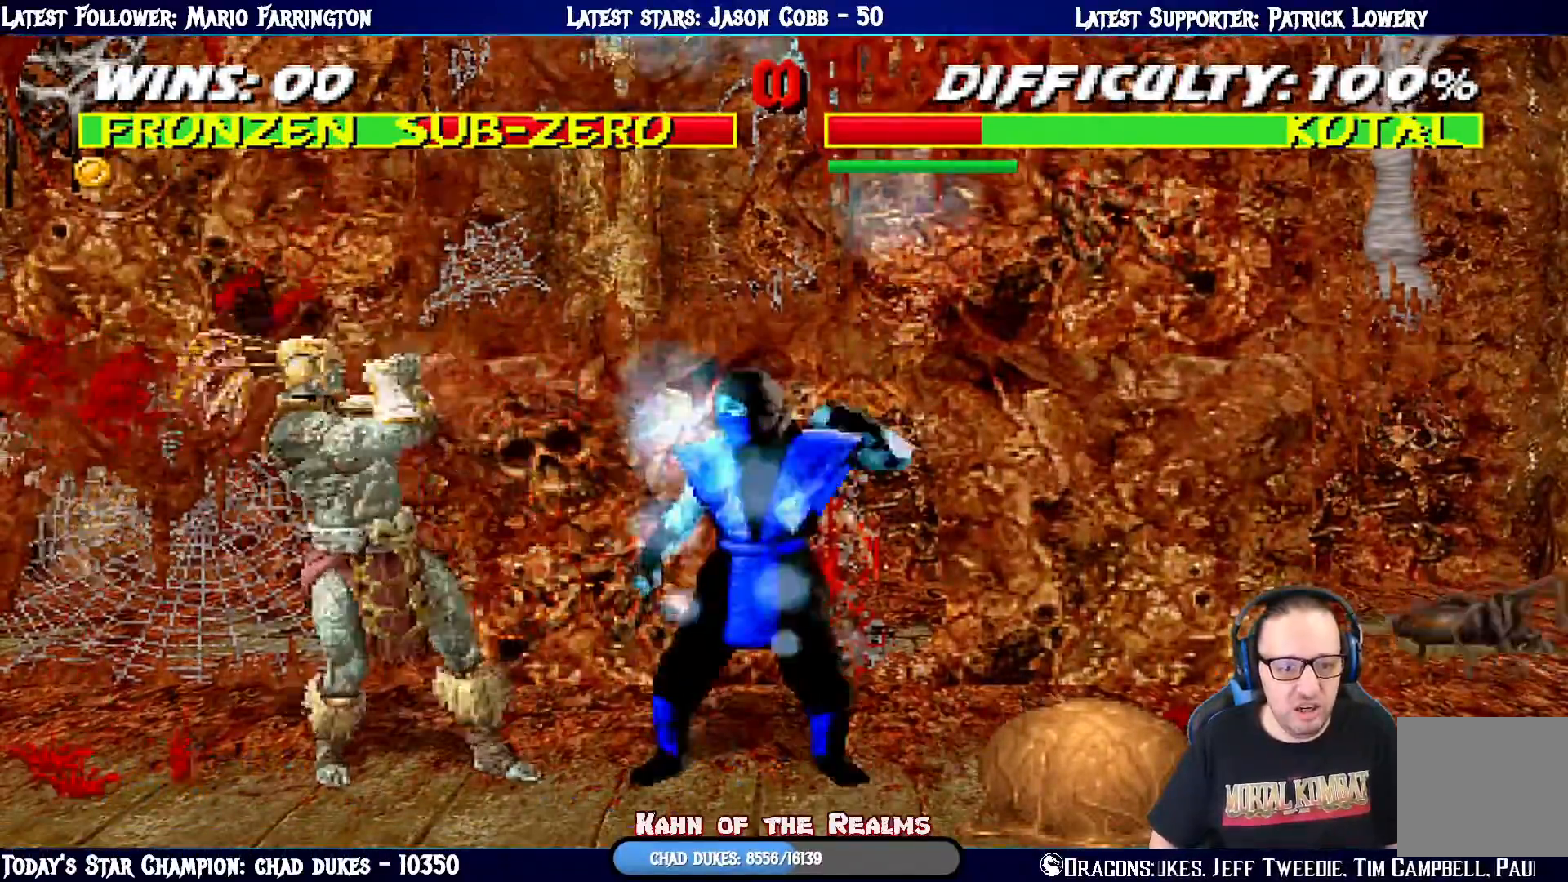
{"buttons": ["SQUARE", "L1", "DPAD_DOWN"], "left_stick": "center", "right_stick": "center", "events": [[17, "SQUARE", "up"], [51, "L1", "down"], [67, "DPAD_LEFT", "down"], [67, "DPAD_UP", "down"], [251, "DPAD_LEFT", "up"], [384, "DPAD_LEFT", "down"], [418, "DPAD_LEFT", "up"], [418, "DPAD_UP", "up"], [434, "SQUARE", "down"], [468, "DPAD_DOWN", "down"]]}
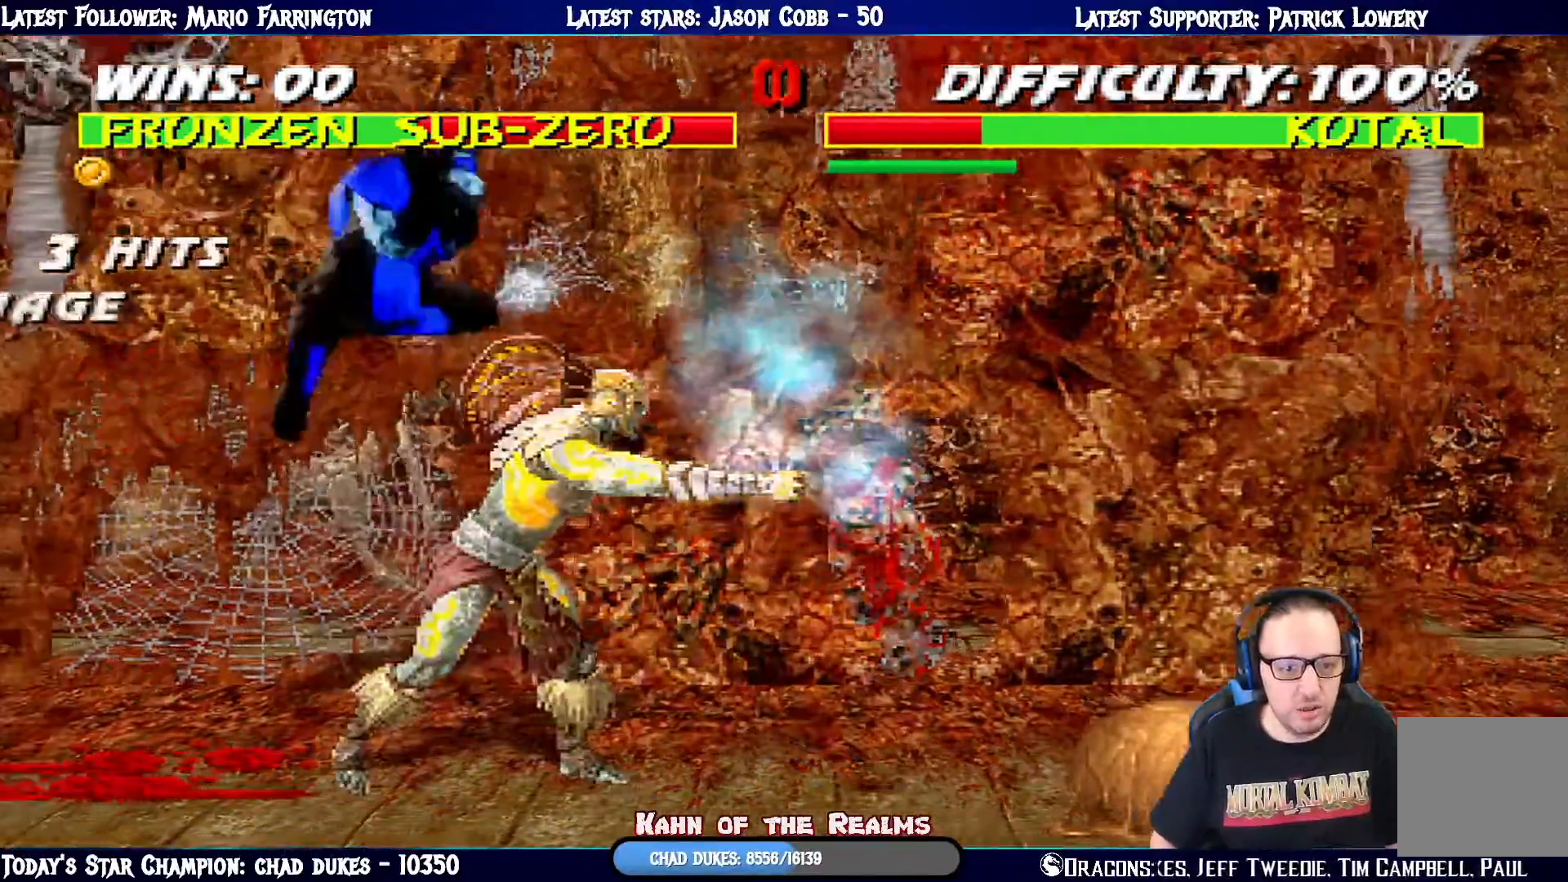
{"buttons": ["SQUARE", "L1", "DPAD_DOWN"], "left_stick": "center", "right_stick": "center", "events": [[17, "SQUARE", "up"], [117, "SQUARE", "down"], [183, "SQUARE", "up"], [284, "SQUARE", "down"], [350, "SQUARE", "up"], [434, "SQUARE", "down"]]}
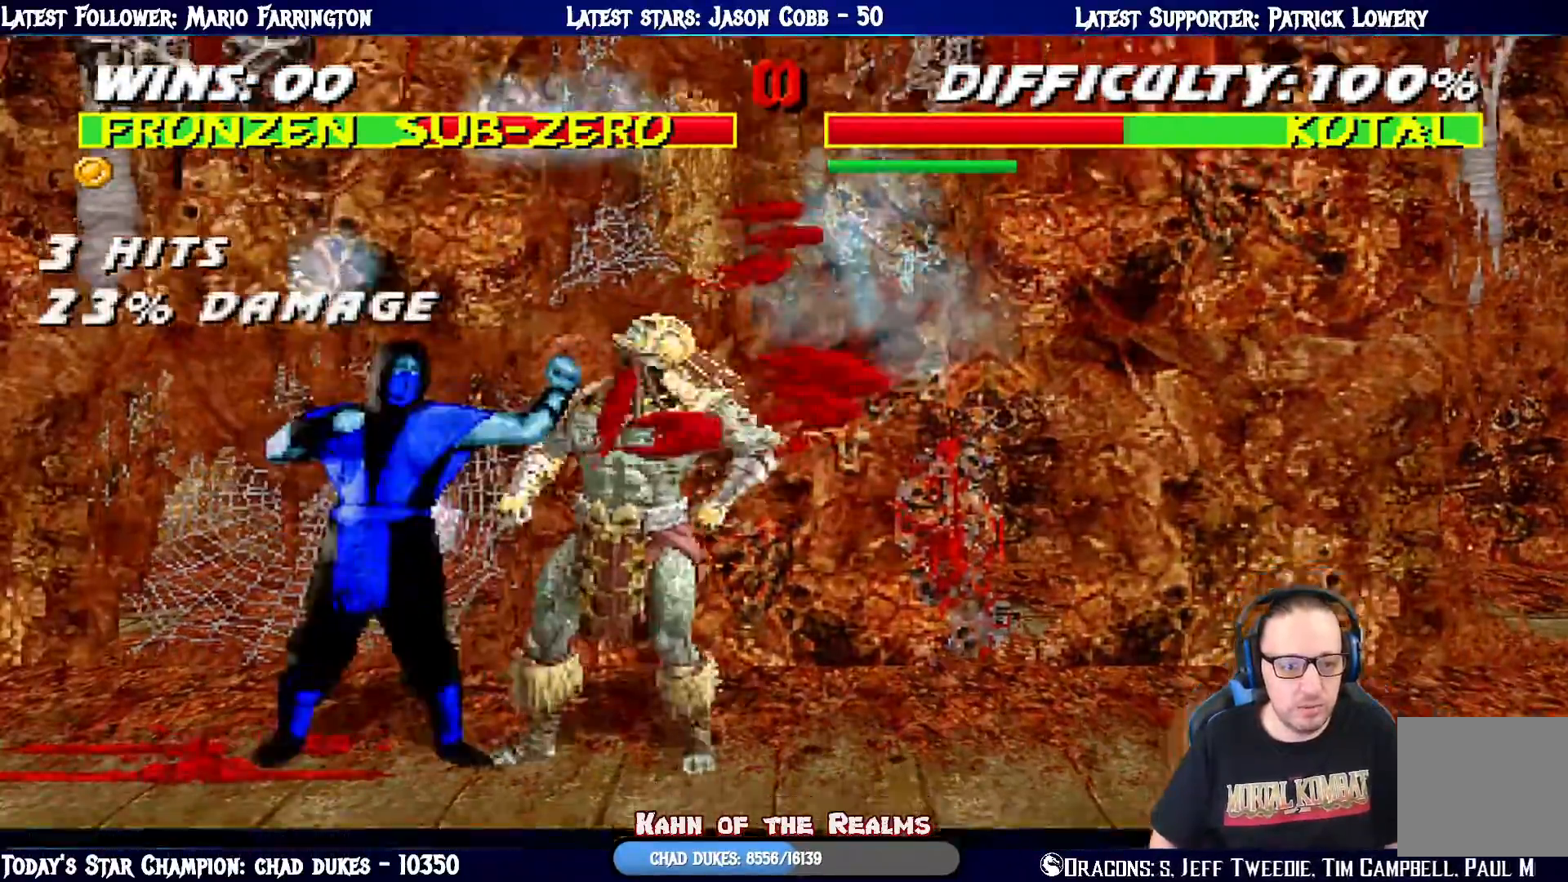
{"buttons": ["L1", "DPAD_UP", "DPAD_RIGHT"], "left_stick": "center", "right_stick": "center", "events": [[34, "SQUARE", "up"], [101, "SQUARE", "down"], [201, "SQUARE", "up"], [267, "SQUARE", "down"], [301, "DPAD_DOWN", "up"], [384, "SQUARE", "up"], [401, "L1", "up"], [451, "L1", "down"], [468, "DPAD_RIGHT", "down"], [468, "DPAD_UP", "down"]]}
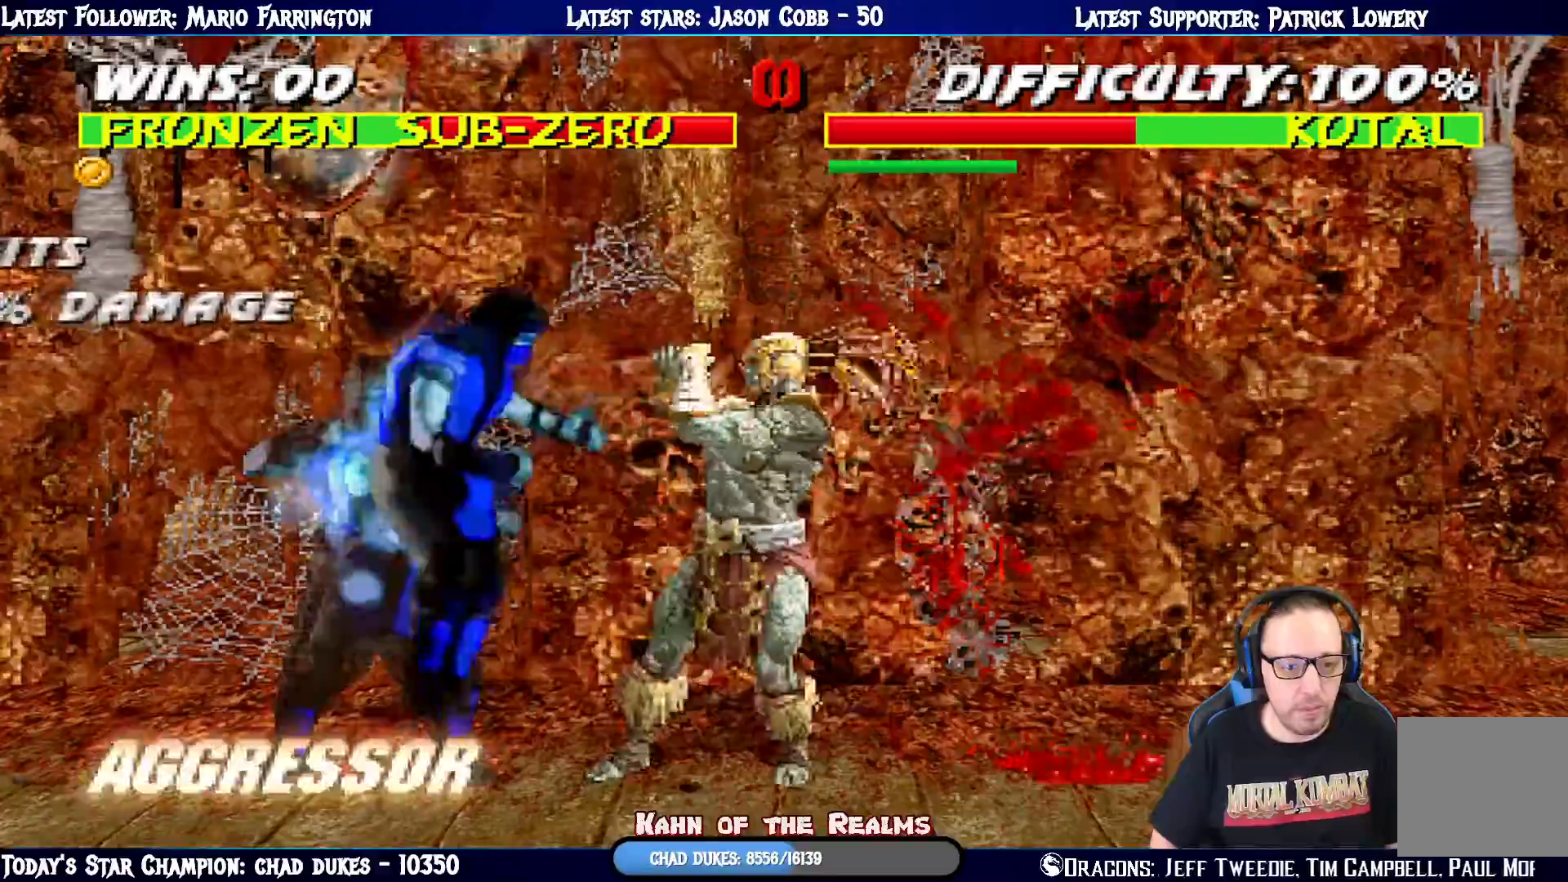
{"buttons": ["SQUARE", "L1", "DPAD_DOWN"], "left_stick": "center", "right_stick": "center", "events": [[150, "DPAD_RIGHT", "up"], [150, "DPAD_UP", "up"], [183, "DPAD_LEFT", "down"], [317, "SQUARE", "down"], [367, "DPAD_DOWN", "down"], [384, "SQUARE", "up"], [400, "DPAD_LEFT", "up"], [484, "SQUARE", "down"]]}
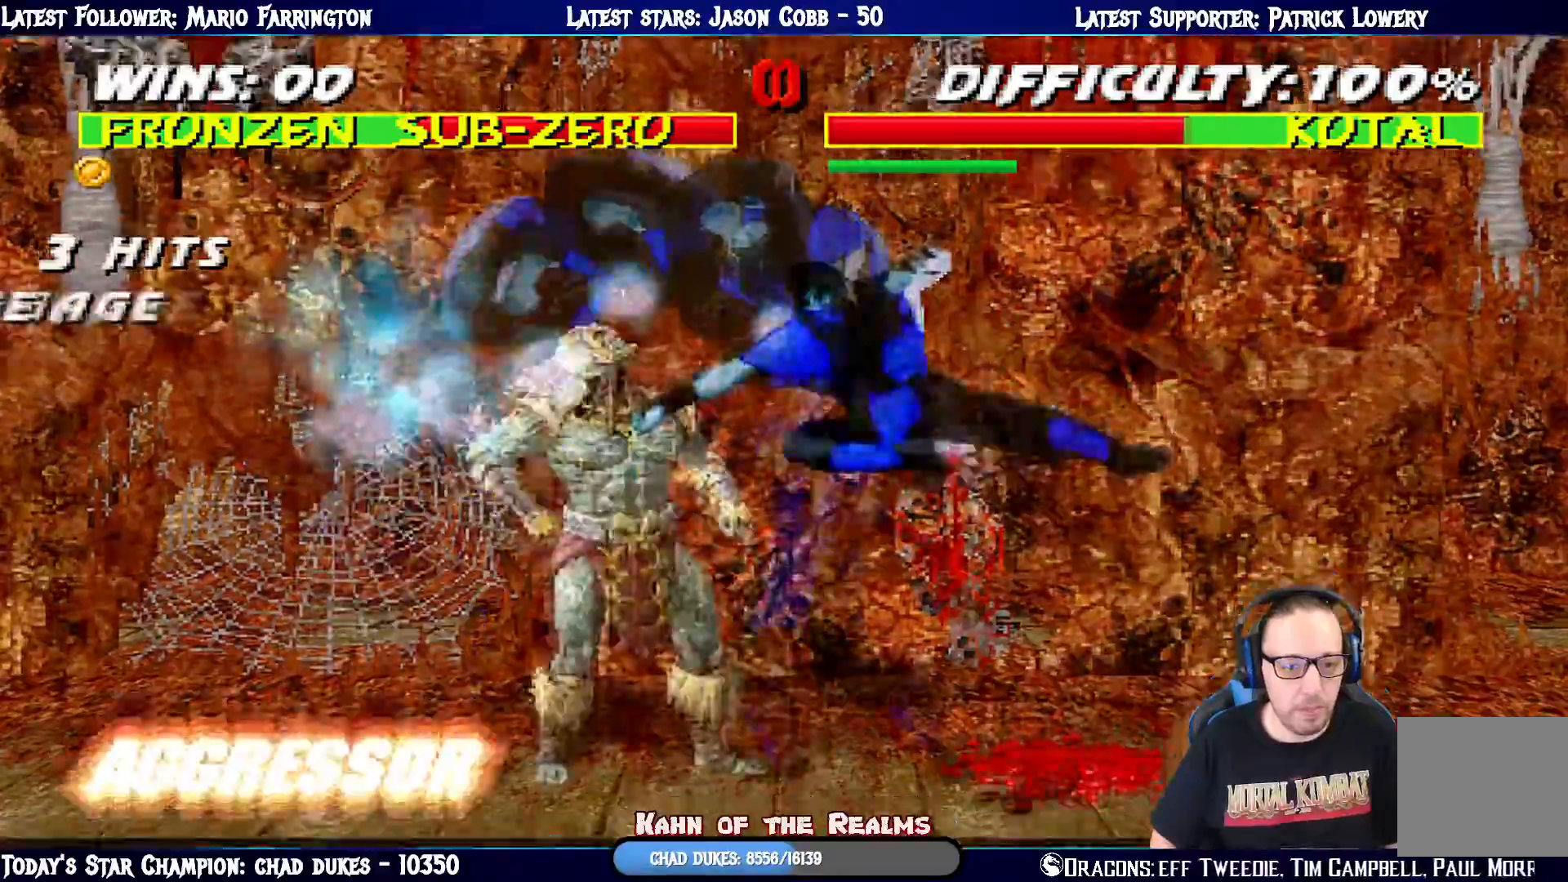
{"buttons": ["CROSS", "L1", "DPAD_LEFT"], "left_stick": "center", "right_stick": "center", "events": [[67, "SQUARE", "up"], [151, "SQUARE", "down"], [234, "CROSS", "down"], [234, "SQUARE", "up"], [384, "CROSS", "up"], [418, "CROSS", "down"], [434, "DPAD_LEFT", "down"], [501, "DPAD_DOWN", "up"]]}
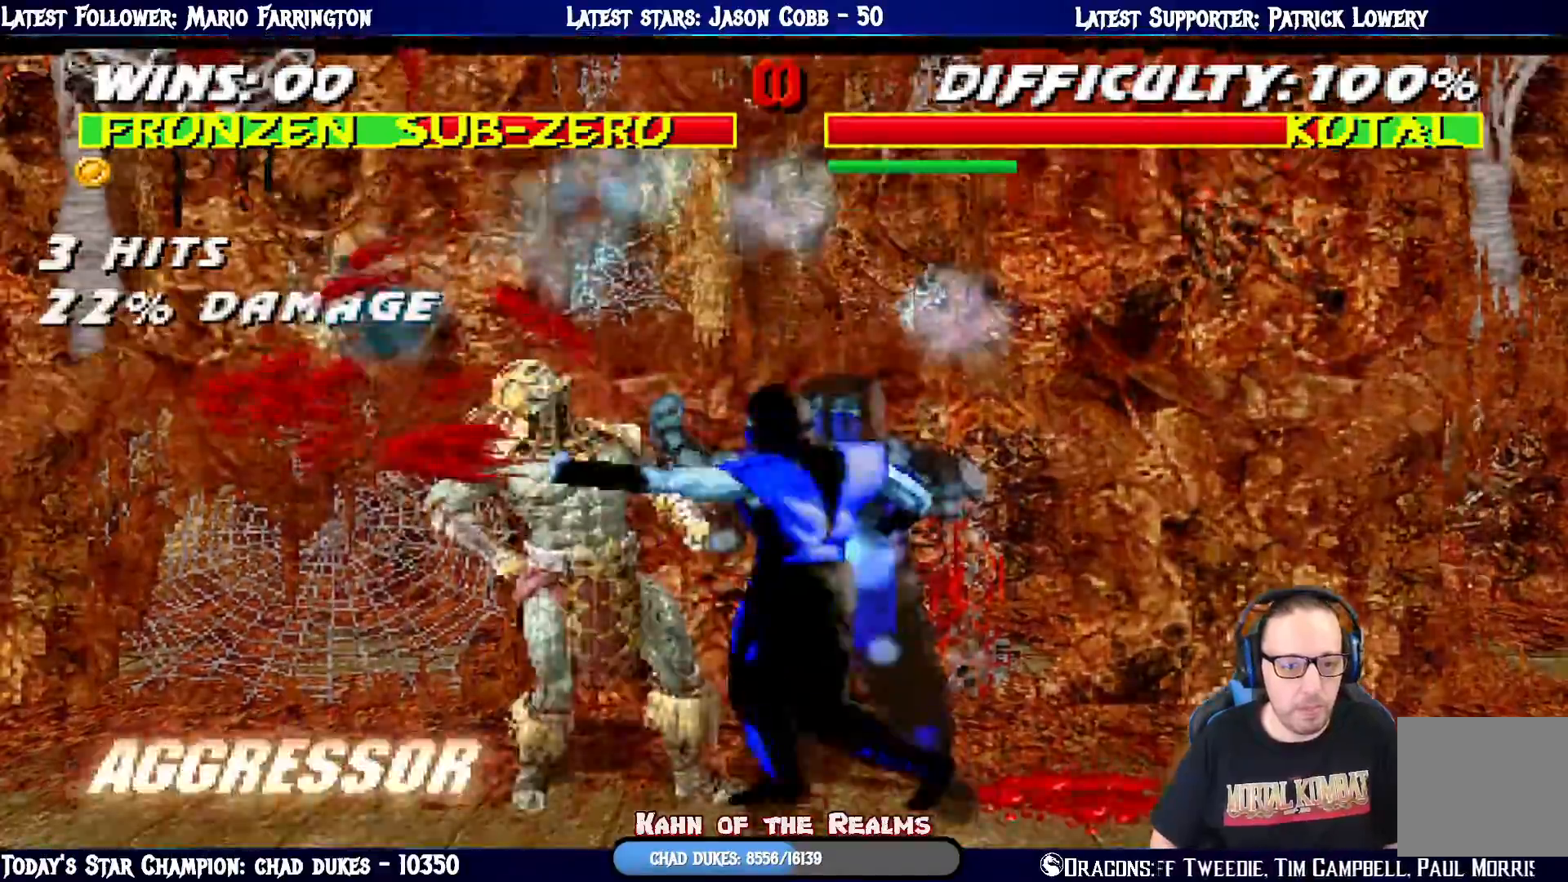
{"buttons": ["L1"], "left_stick": "center", "right_stick": "center", "events": [[33, "CROSS", "up"], [83, "DPAD_UP", "down"], [83, "SQUARE", "down"], [167, "DPAD_UP", "up"], [183, "SQUARE", "up"], [267, "SQUARE", "down"], [334, "DPAD_UP", "down"], [350, "SQUARE", "up"], [434, "DPAD_LEFT", "up"], [484, "DPAD_UP", "up"]]}
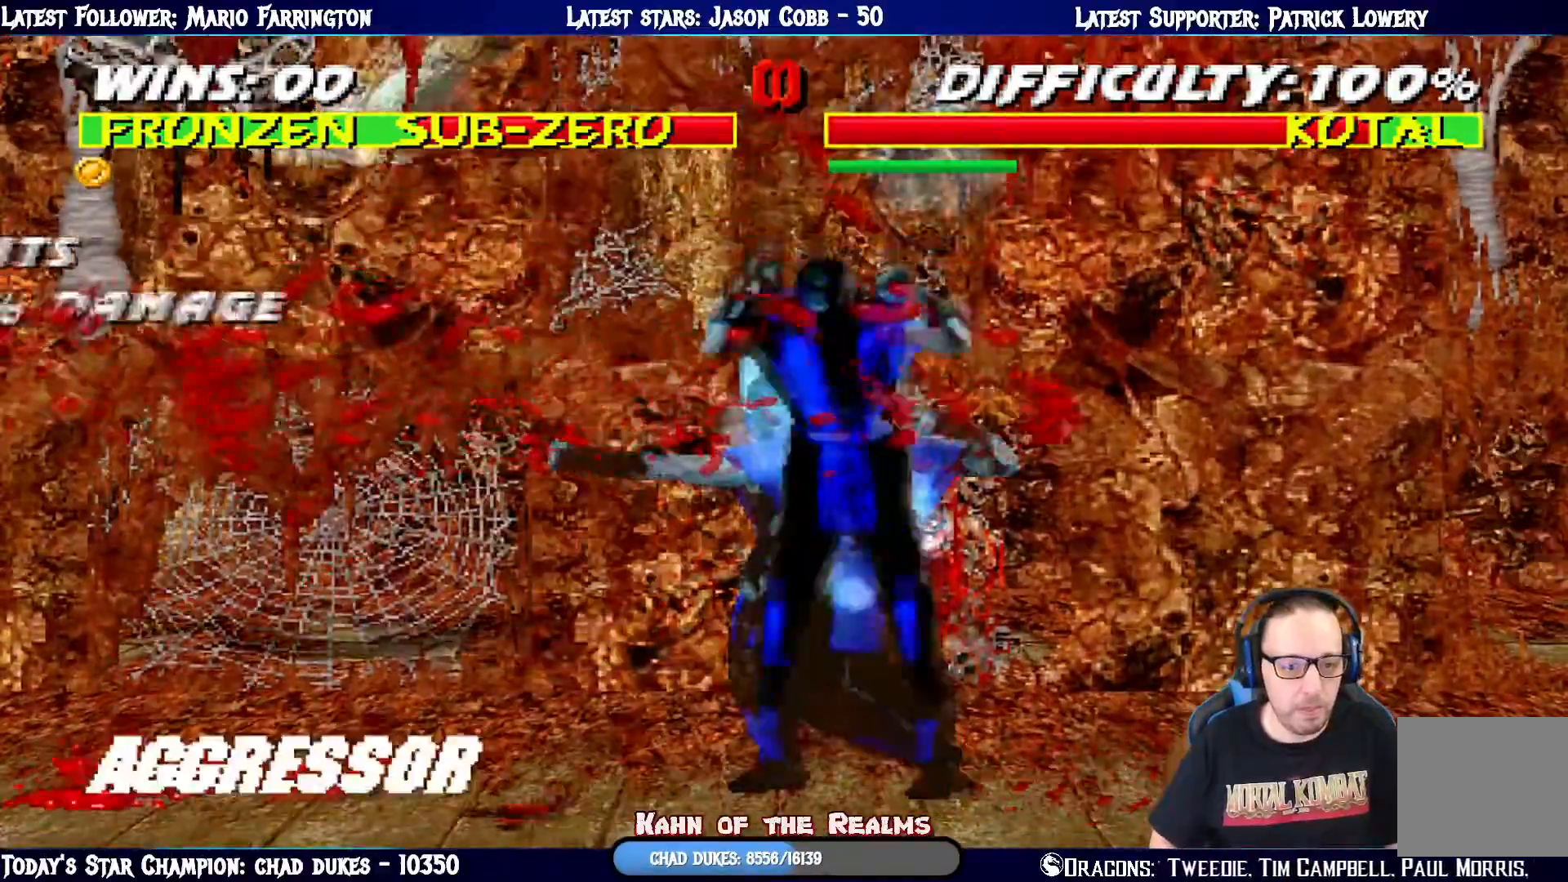
{"buttons": [], "left_stick": "center", "right_stick": "center", "events": [[17, "DPAD_LEFT", "down"], [17, "DPAD_UP", "down"], [101, "TRIANGLE", "down"], [234, "TRIANGLE", "up"], [284, "TRIANGLE", "down"], [401, "DPAD_UP", "up"], [418, "DPAD_LEFT", "up"], [451, "L1", "up"], [451, "TRIANGLE", "up"]]}